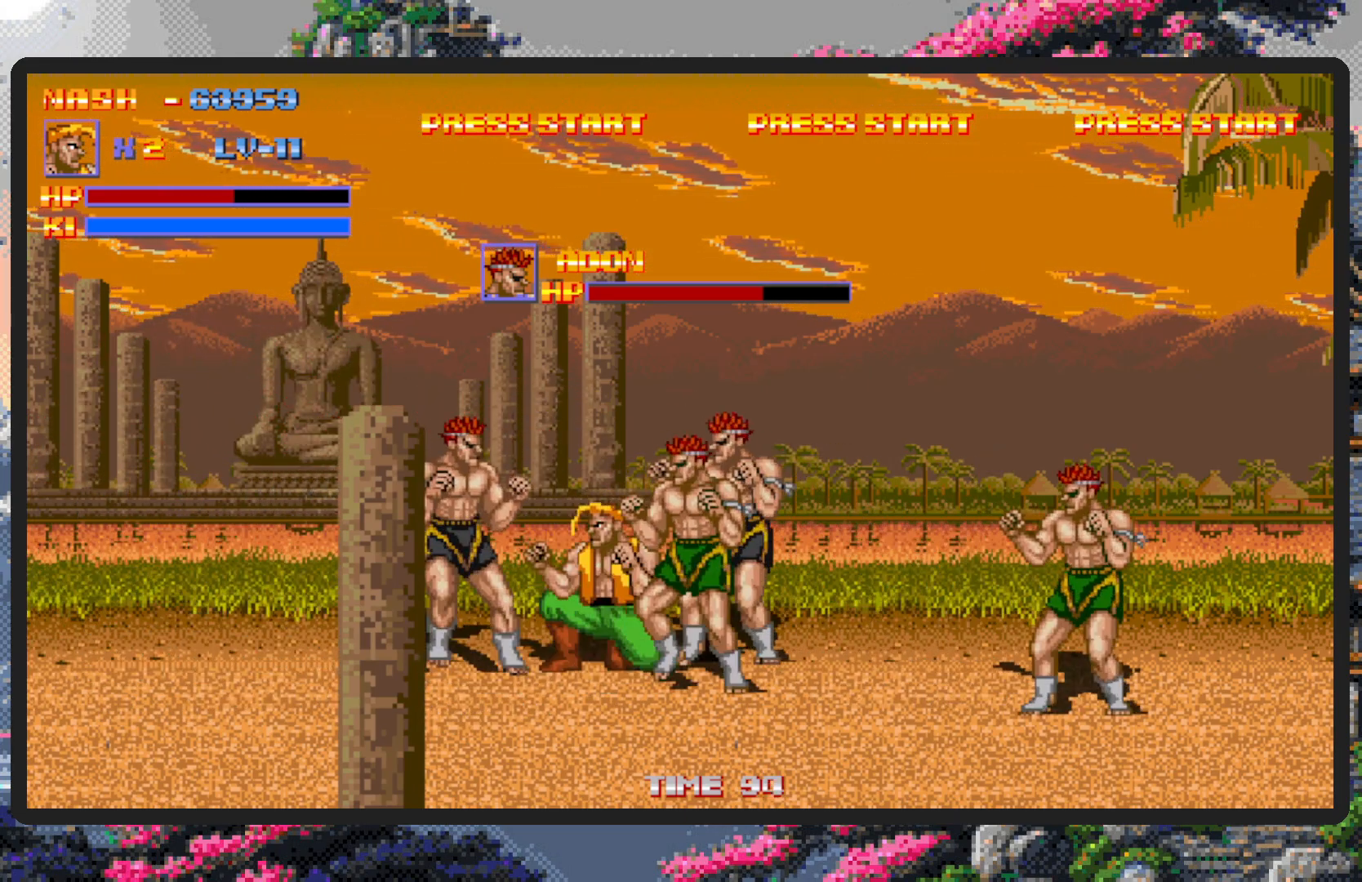
Gameplay with a controller (Nintendo layout); each line is a JSON object with the inputs held at the frame after it. "events" lists button and stick changes between this image and that frame as [ms after this image, input, new state], when the widget could be followed in between. Not read: L2 L3 R2 R3 left_stick right_stick.
{"buttons": ["DPAD_DOWN", "DPAD_RIGHT"], "events": [[33, "A", "down"], [83, "A", "up"], [116, "A", "down"], [150, "DPAD_DOWN", "down"], [166, "A", "up"], [183, "DPAD_DOWN", "up"], [216, "A", "down"], [233, "A", "up"], [250, "DPAD_DOWN", "down"], [300, "A", "down"], [350, "A", "up"], [383, "A", "down"], [433, "A", "up"]]}
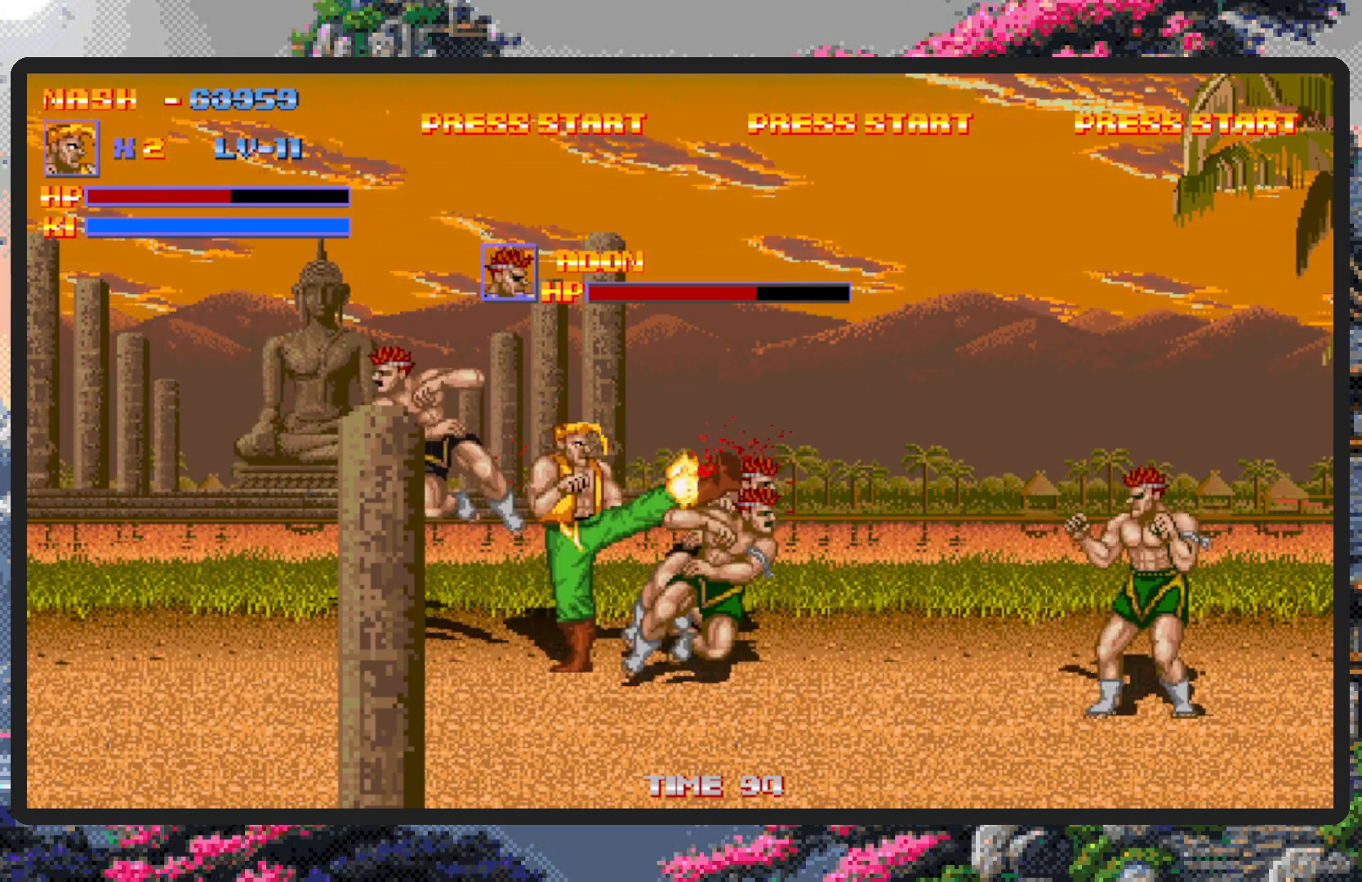
{"buttons": ["DPAD_DOWN", "DPAD_RIGHT"], "events": [[17, "DPAD_DOWN", "up"], [33, "A", "down"], [67, "DPAD_DOWN", "down"], [84, "A", "up"], [134, "A", "down"], [167, "A", "up"], [300, "DPAD_DOWN", "up"], [451, "DPAD_DOWN", "down"]]}
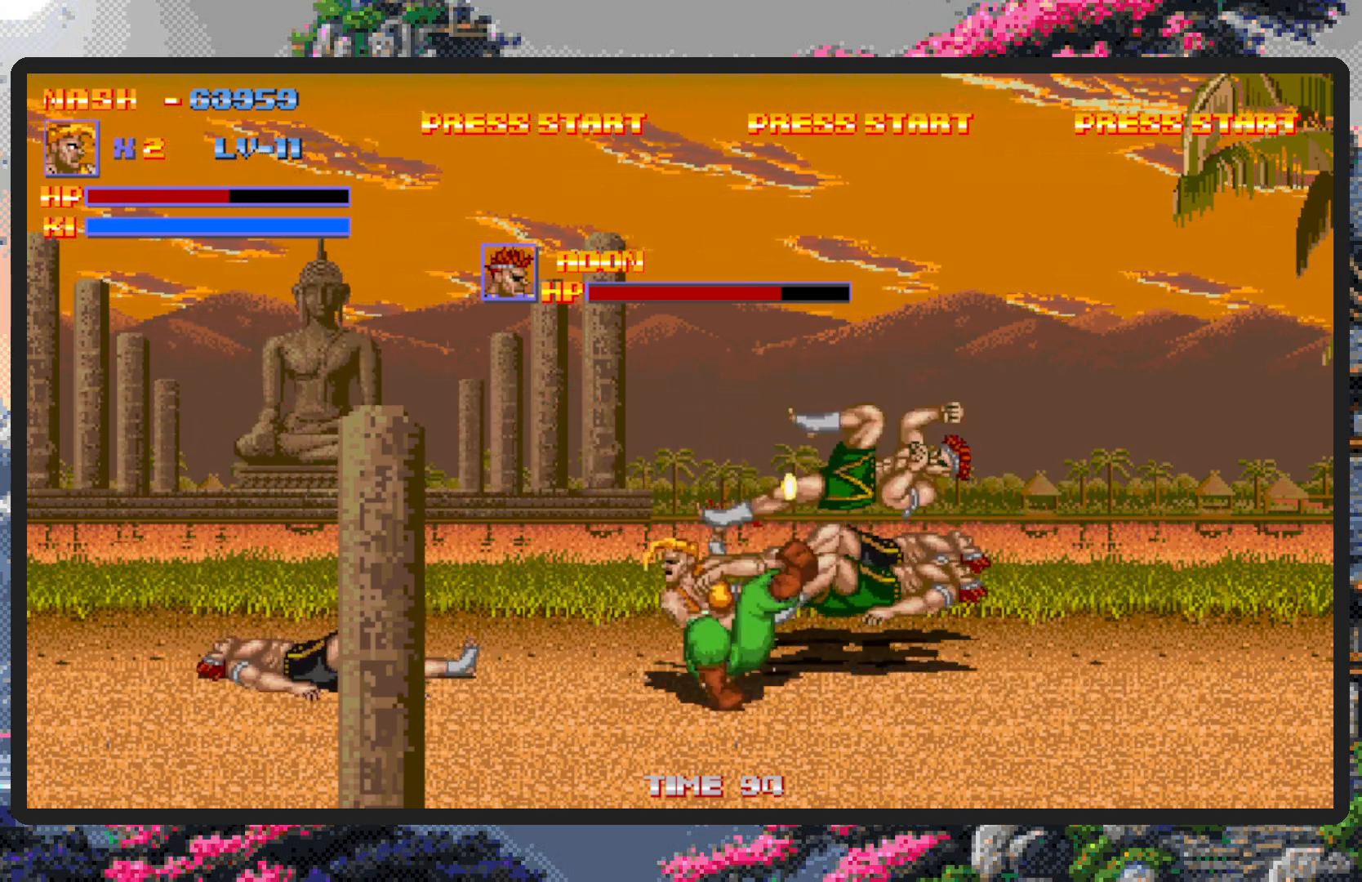
{"buttons": ["DPAD_RIGHT"], "events": [[383, "DPAD_DOWN", "up"]]}
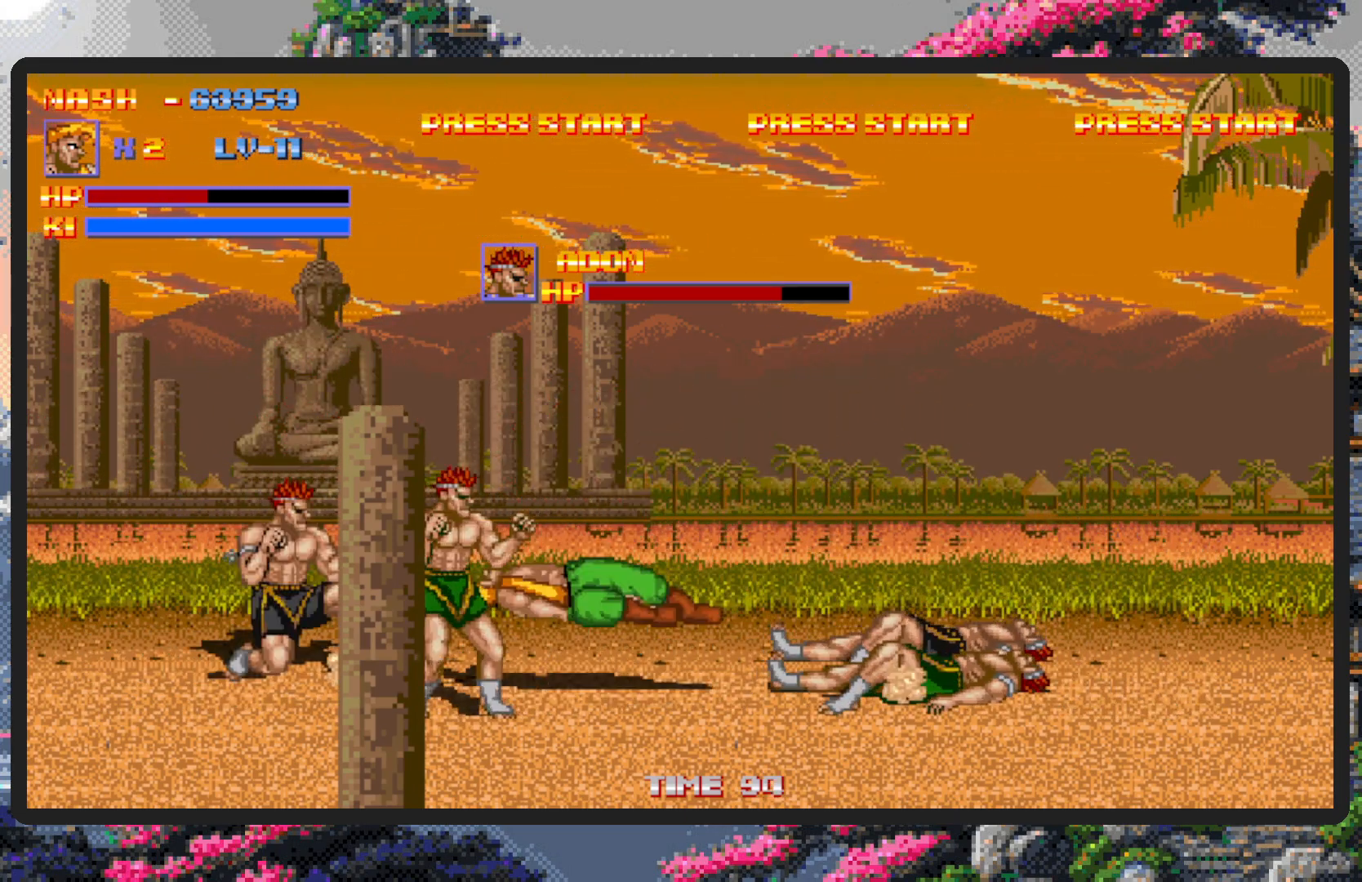
{"buttons": ["DPAD_LEFT"], "events": [[50, "DPAD_RIGHT", "up"], [434, "DPAD_LEFT", "down"]]}
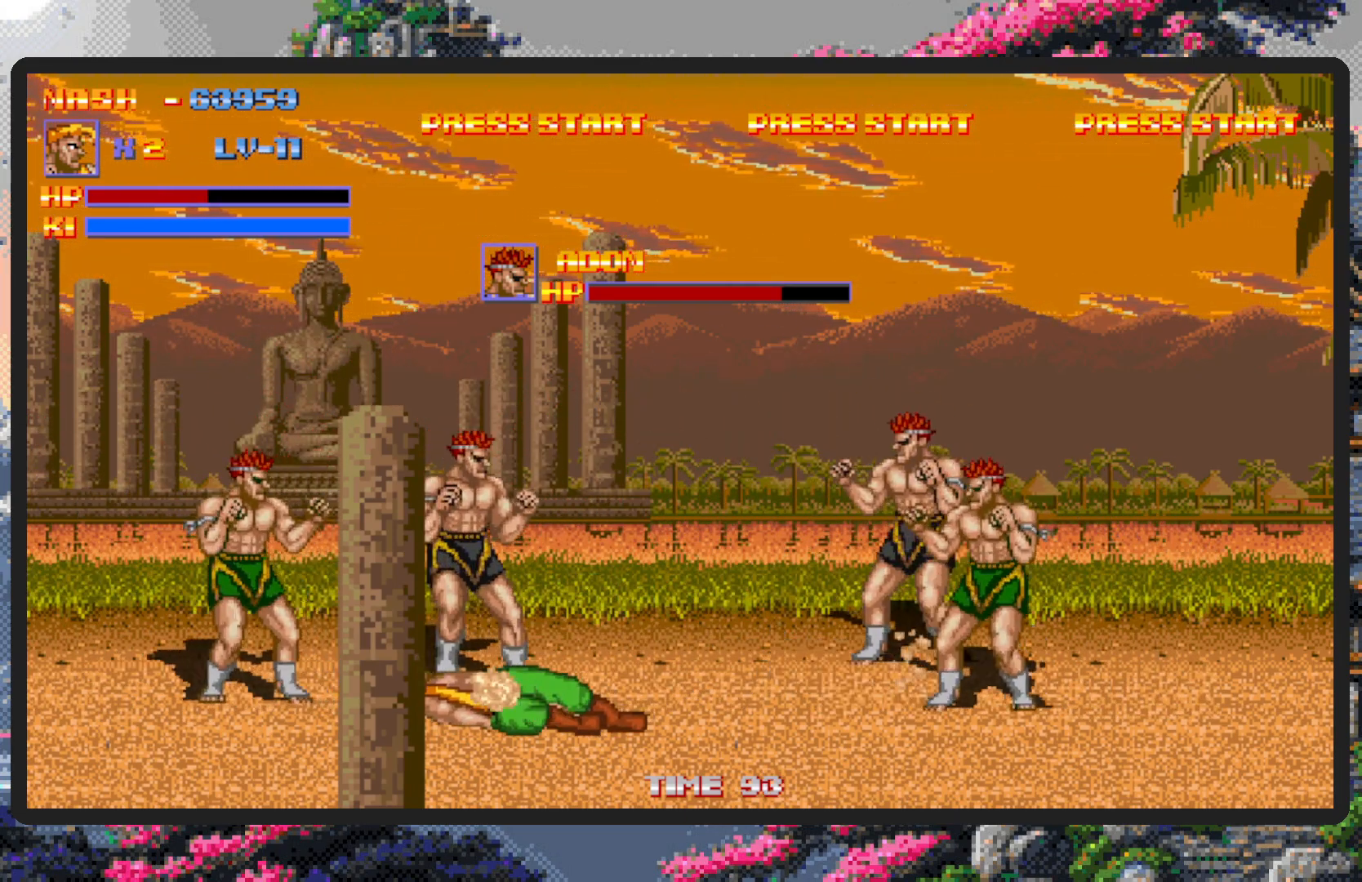
{"buttons": ["A", "DPAD_RIGHT"], "events": [[133, "DPAD_DOWN", "down"], [150, "DPAD_LEFT", "up"], [166, "DPAD_RIGHT", "down"], [267, "DPAD_DOWN", "up"], [417, "A", "down"], [450, "A", "up"], [500, "A", "down"]]}
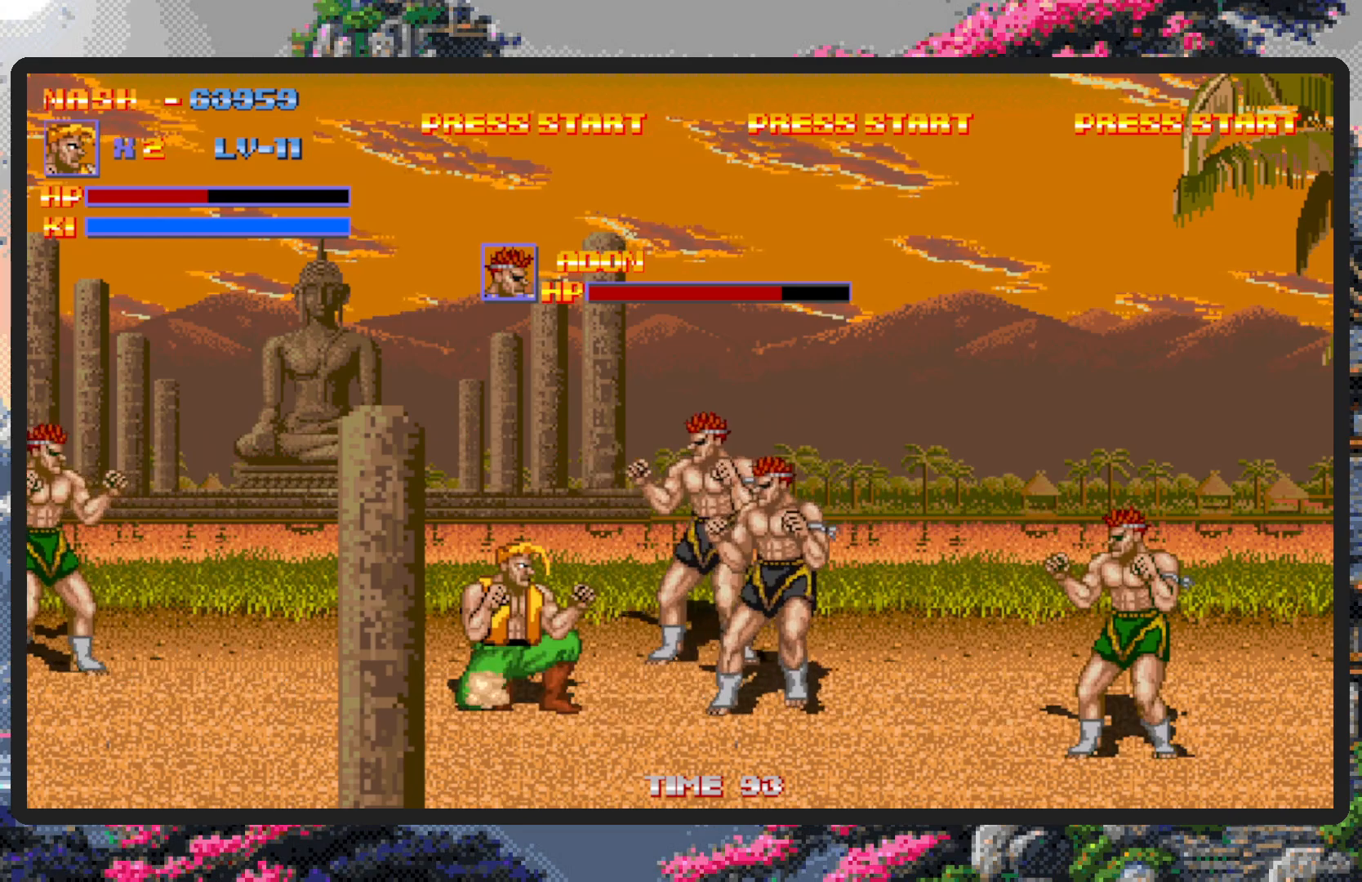
{"buttons": ["DPAD_RIGHT"], "events": [[50, "A", "up"], [367, "A", "down"], [401, "A", "up"], [451, "A", "down"], [501, "A", "up"]]}
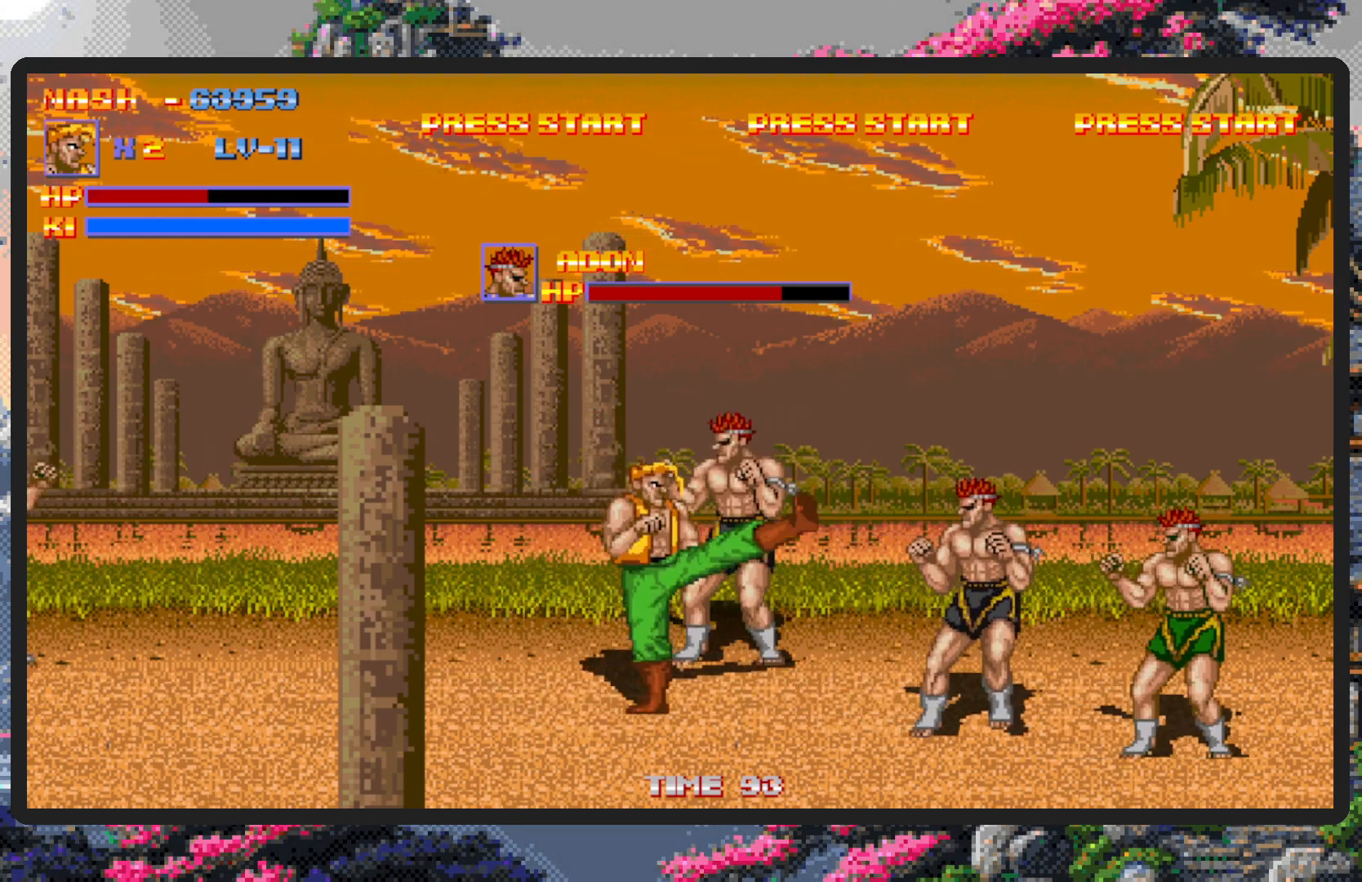
{"buttons": ["DPAD_UP", "DPAD_RIGHT"], "events": [[33, "A", "down"], [83, "A", "up"], [317, "DPAD_UP", "down"]]}
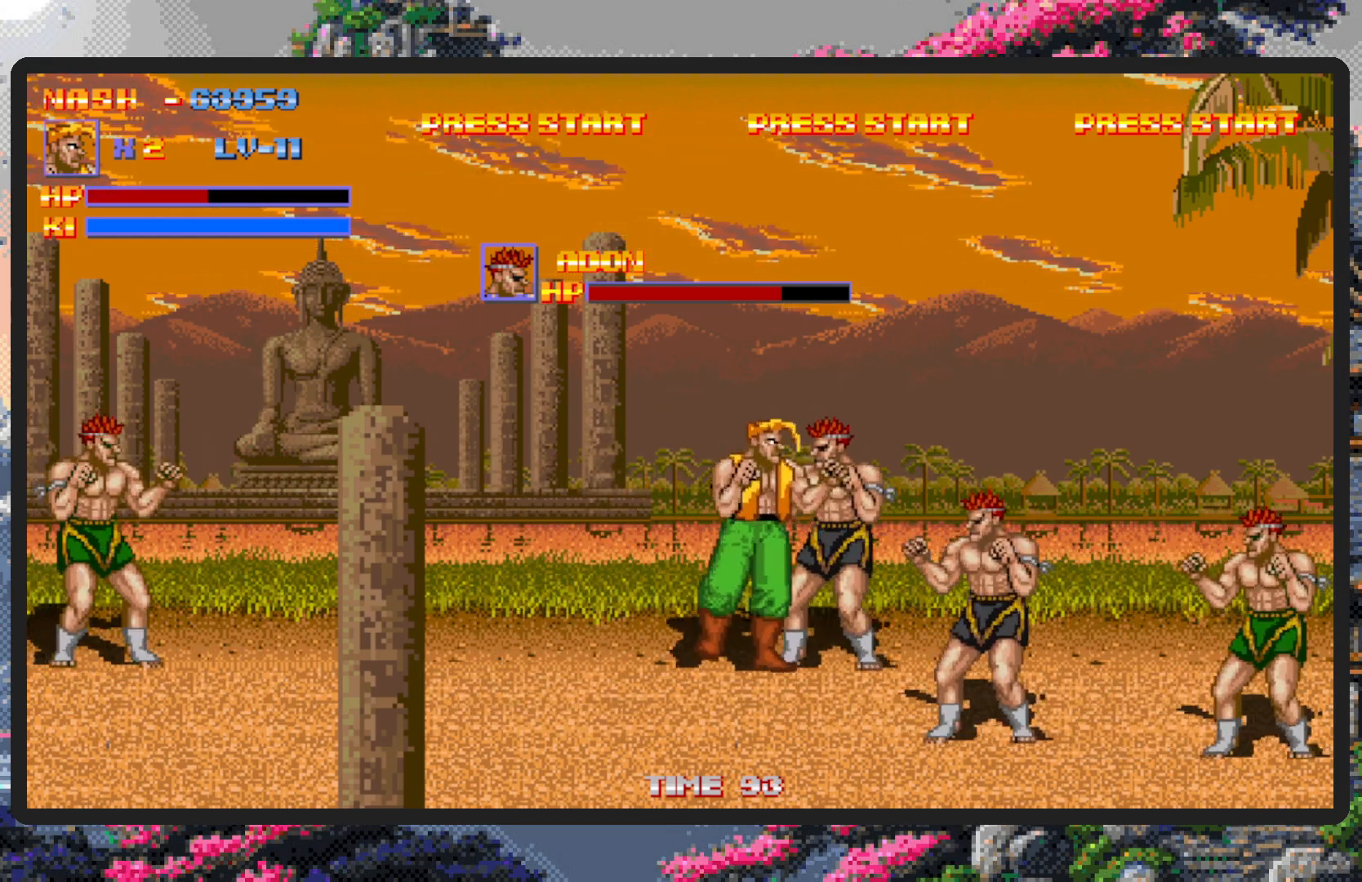
{"buttons": [], "events": [[134, "A", "down"], [167, "DPAD_UP", "up"], [184, "A", "up"], [217, "A", "down"], [267, "A", "up"], [317, "A", "down"], [317, "DPAD_RIGHT", "up"], [350, "A", "up"], [467, "DPAD_RIGHT", "down"], [484, "DPAD_RIGHT", "up"]]}
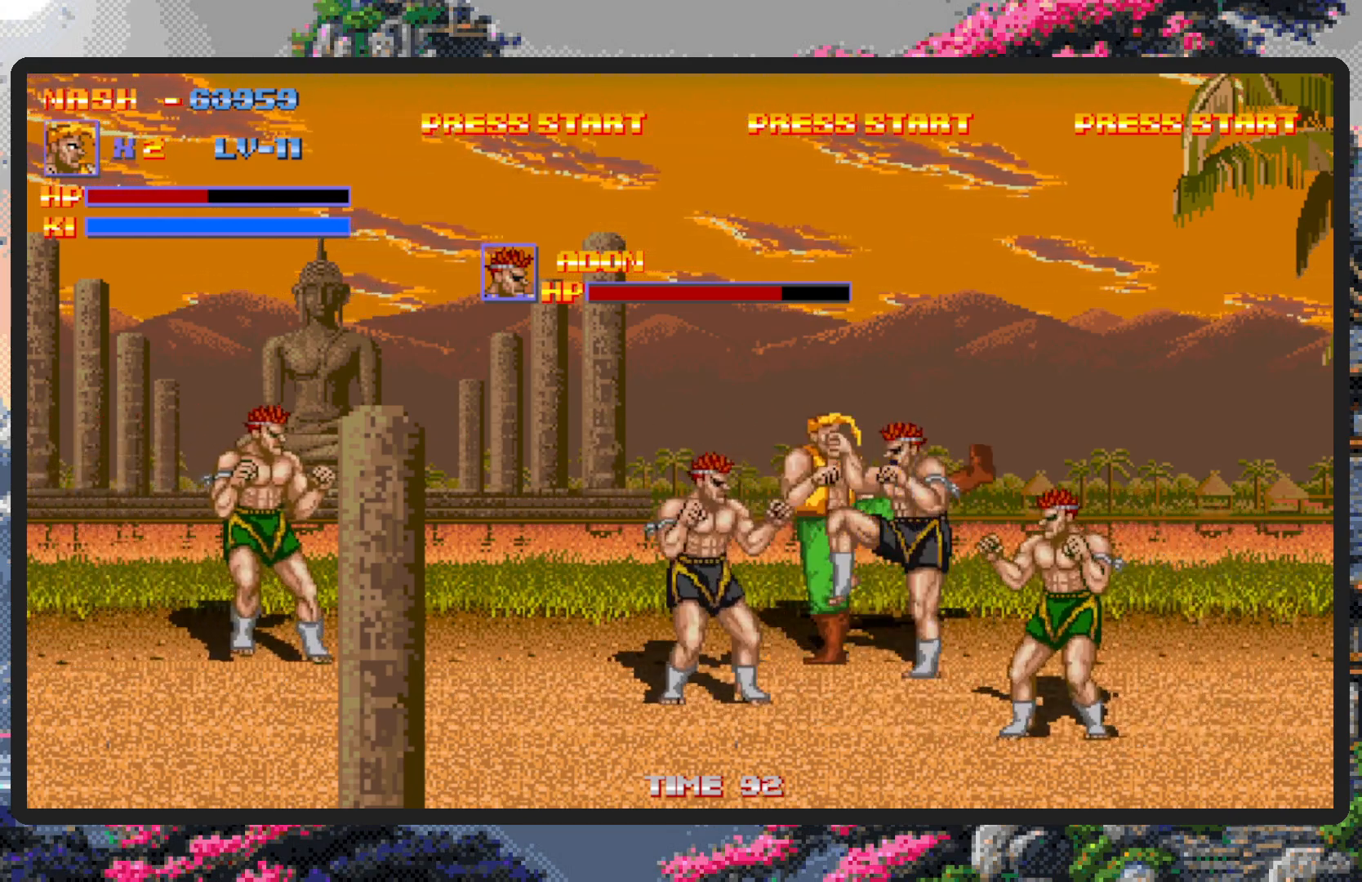
{"buttons": ["DPAD_DOWN", "DPAD_RIGHT"], "events": [[16, "DPAD_DOWN", "down"], [33, "DPAD_RIGHT", "down"]]}
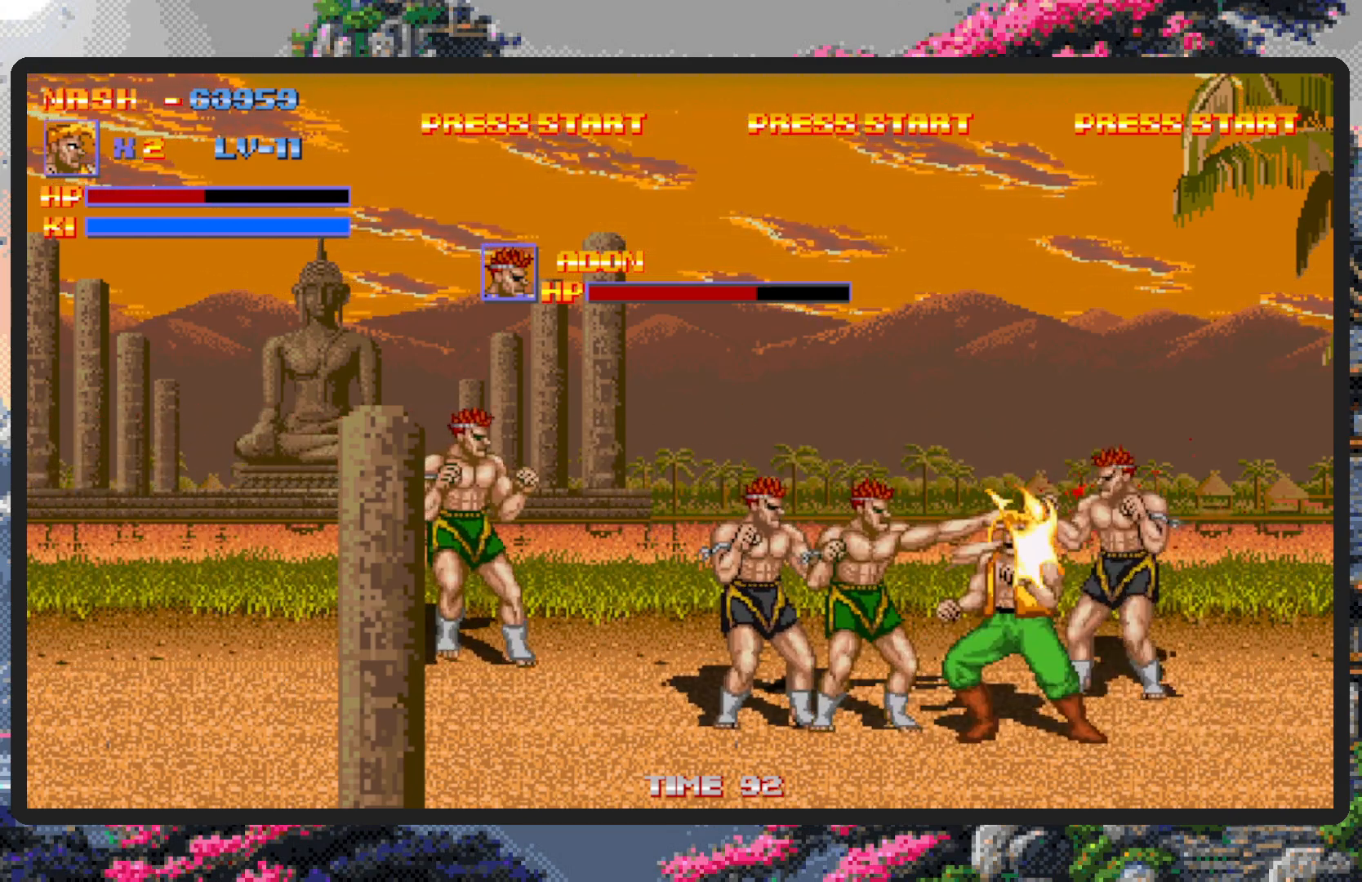
{"buttons": ["Y", "DPAD_DOWN", "DPAD_LEFT"], "events": [[117, "DPAD_RIGHT", "up"], [134, "DPAD_LEFT", "down"], [150, "DPAD_DOWN", "up"], [384, "DPAD_DOWN", "down"], [384, "Y", "down"], [434, "Y", "up"], [484, "Y", "down"]]}
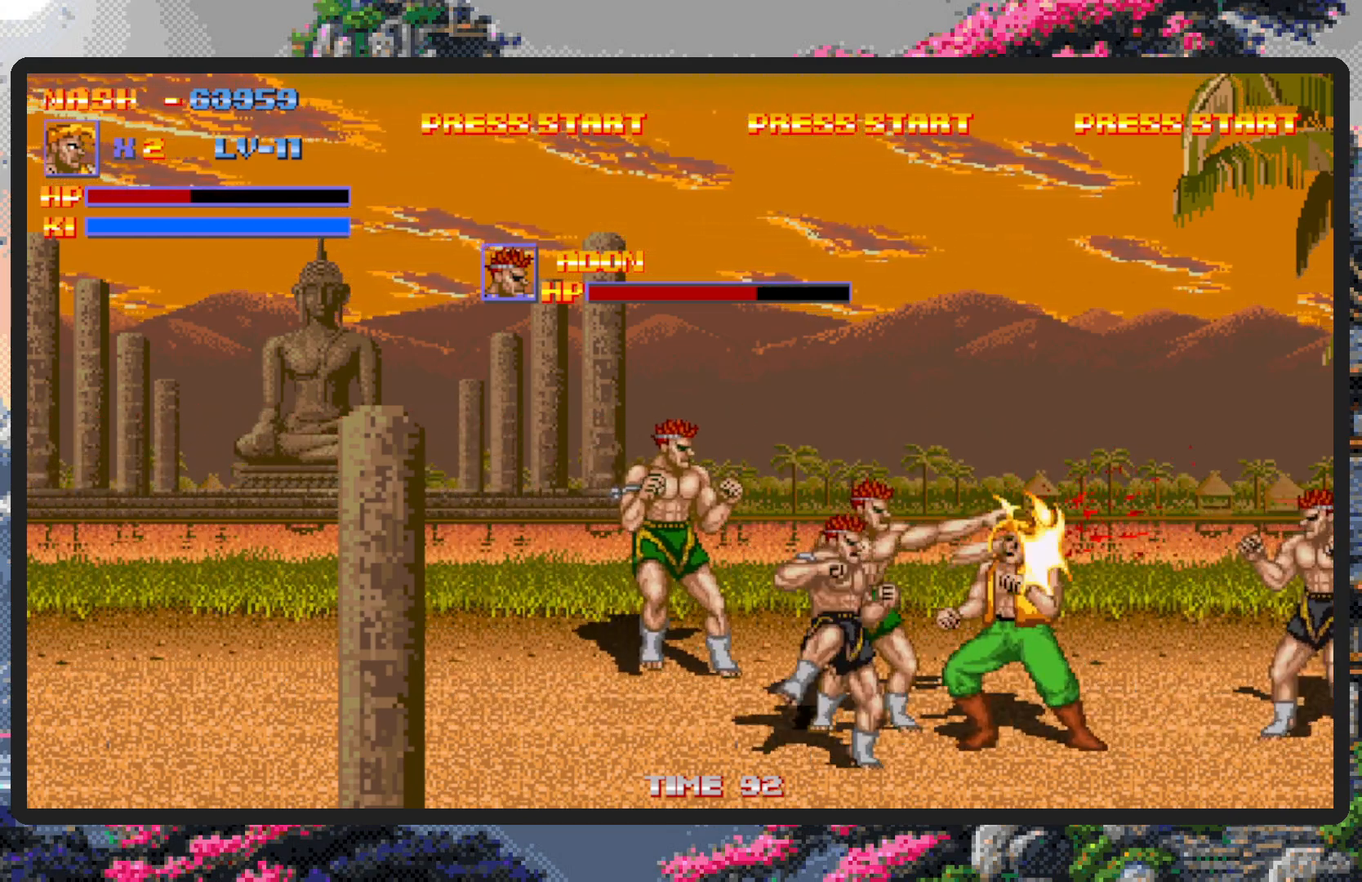
{"buttons": ["DPAD_DOWN", "DPAD_LEFT"], "events": [[16, "Y", "up"], [66, "Y", "down"], [116, "Y", "up"], [150, "Y", "down"], [200, "Y", "up"], [233, "Y", "down"], [300, "Y", "up"], [333, "Y", "down"], [367, "Y", "up"], [417, "Y", "down"], [467, "Y", "up"]]}
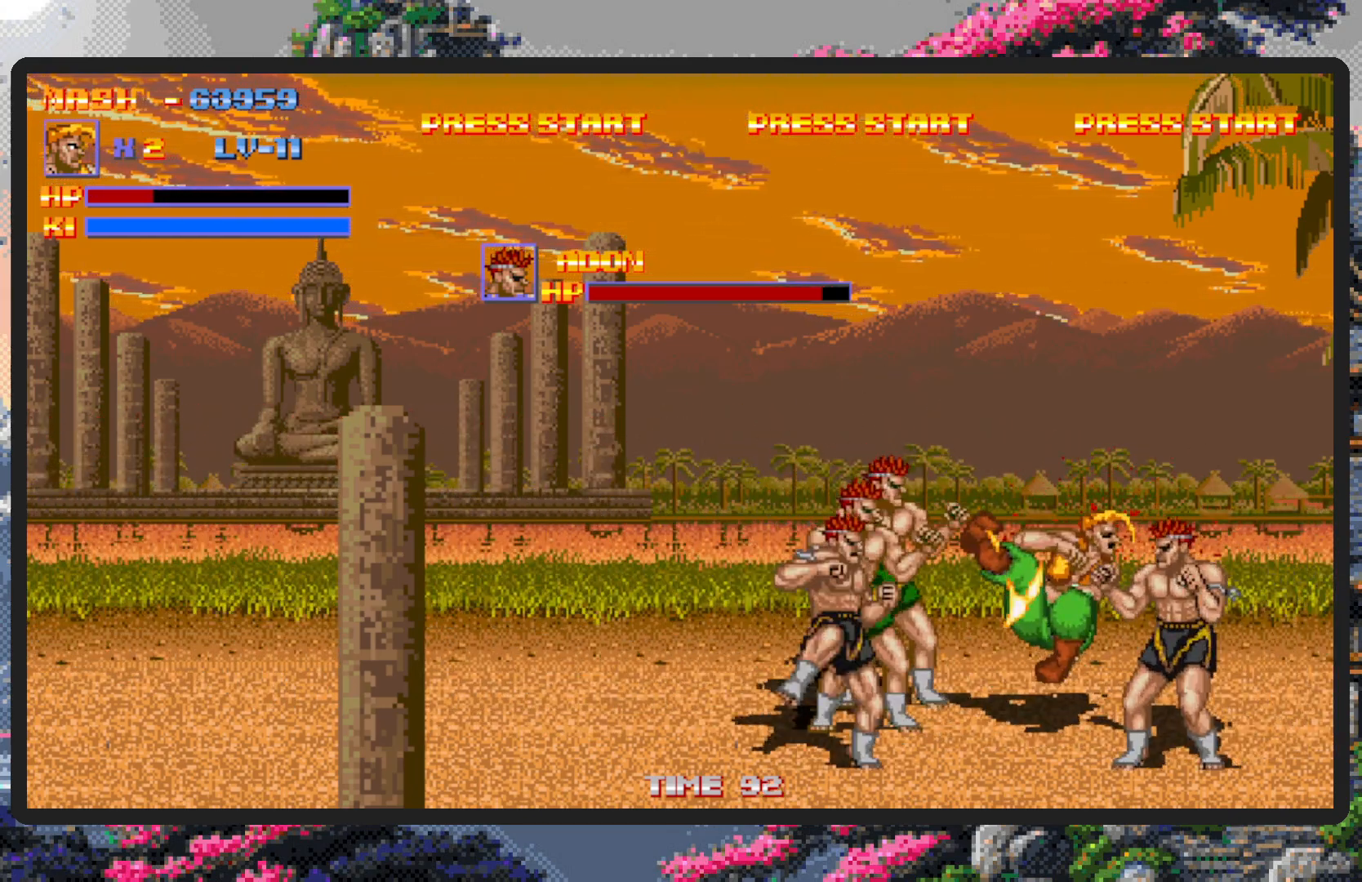
{"buttons": [], "events": [[17, "Y", "down"], [50, "DPAD_DOWN", "up"], [50, "Y", "up"], [100, "Y", "down"], [150, "Y", "up"], [184, "Y", "down"], [234, "Y", "up"], [284, "DPAD_LEFT", "up"], [284, "Y", "down"], [334, "Y", "up"]]}
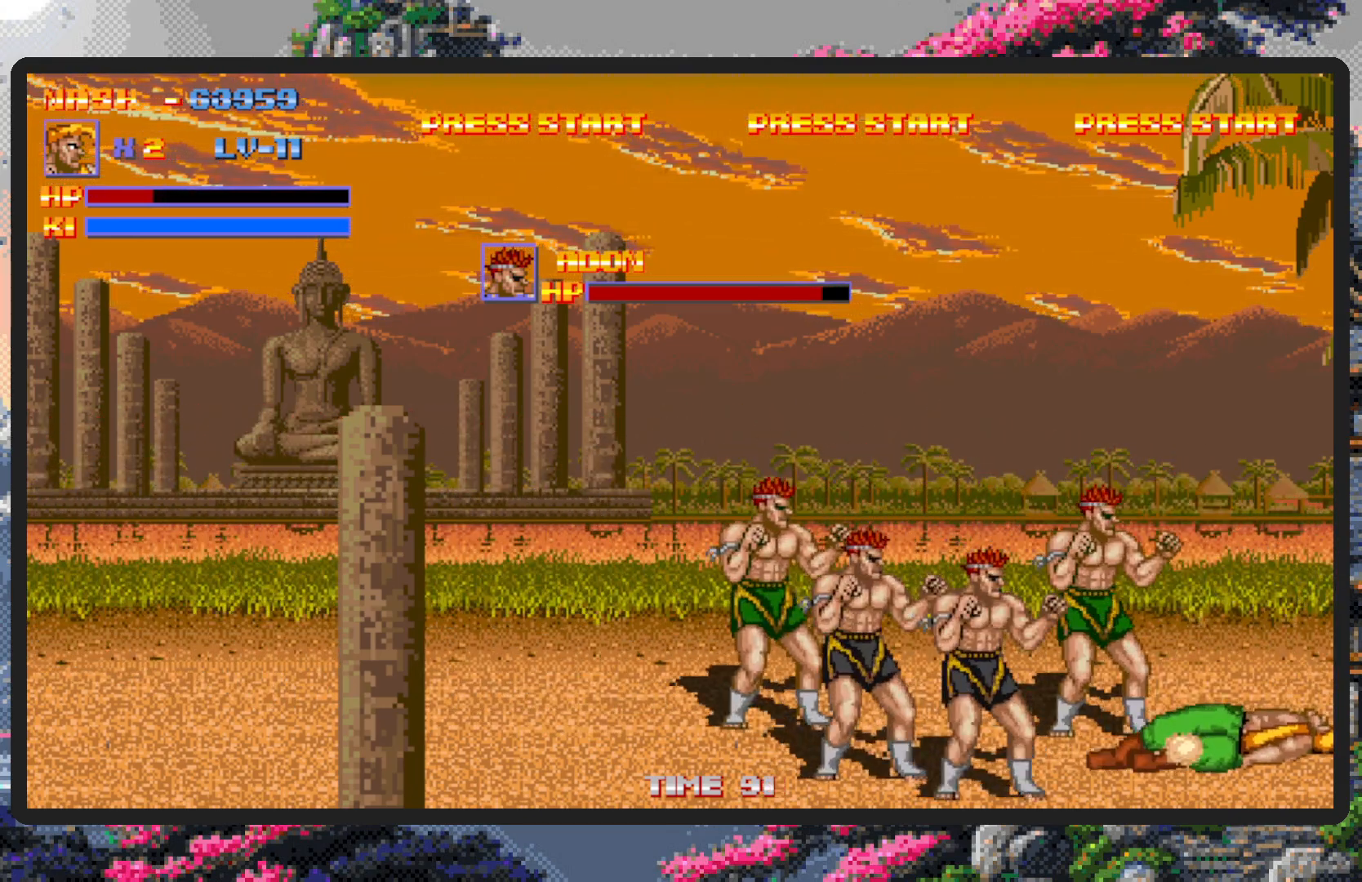
{"buttons": ["DPAD_DOWN", "DPAD_LEFT"], "events": [[267, "DPAD_DOWN", "down"], [333, "DPAD_LEFT", "down"]]}
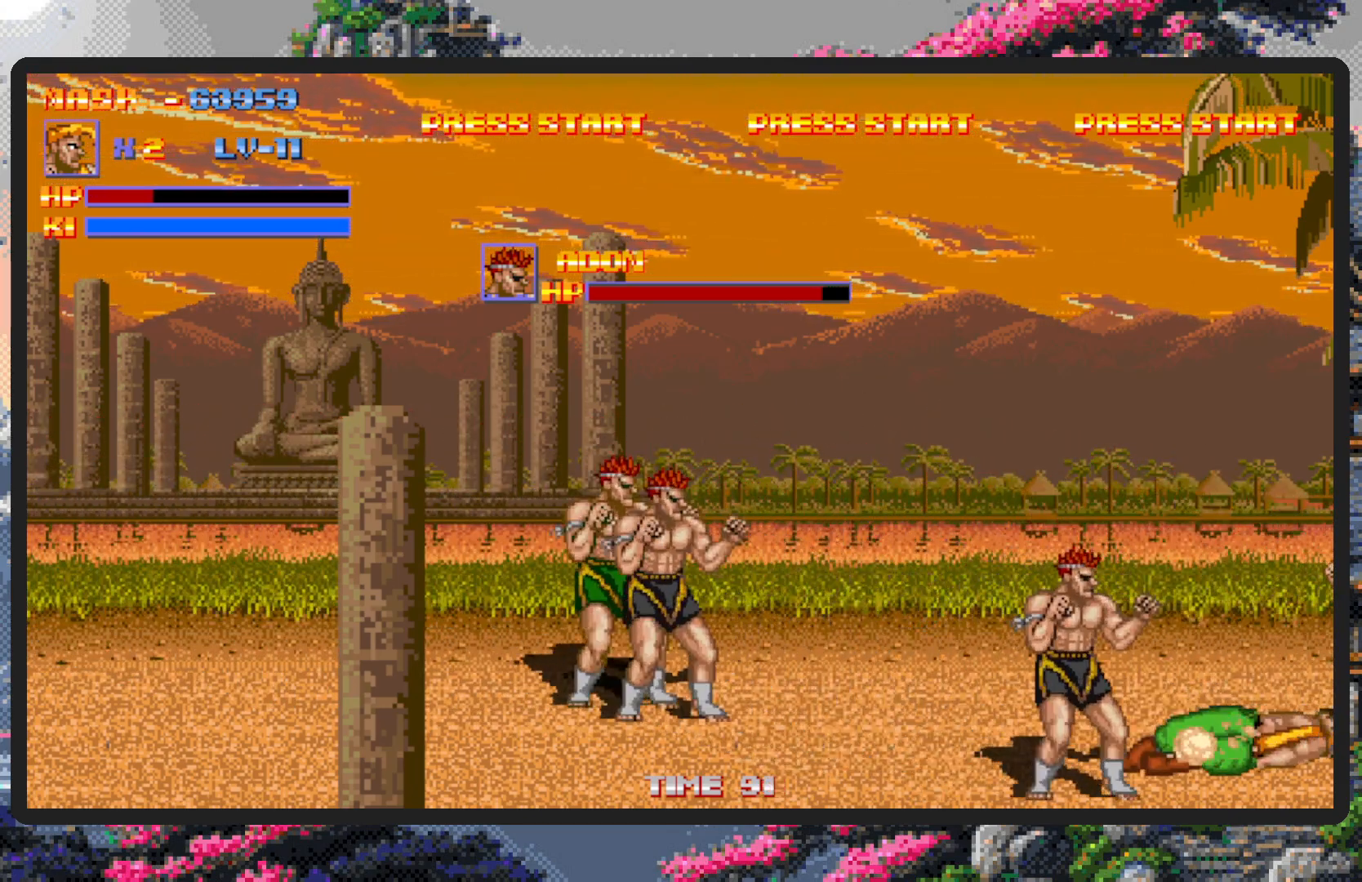
{"buttons": ["DPAD_DOWN", "DPAD_LEFT"], "events": [[50, "DPAD_DOWN", "up"], [167, "DPAD_DOWN", "down"]]}
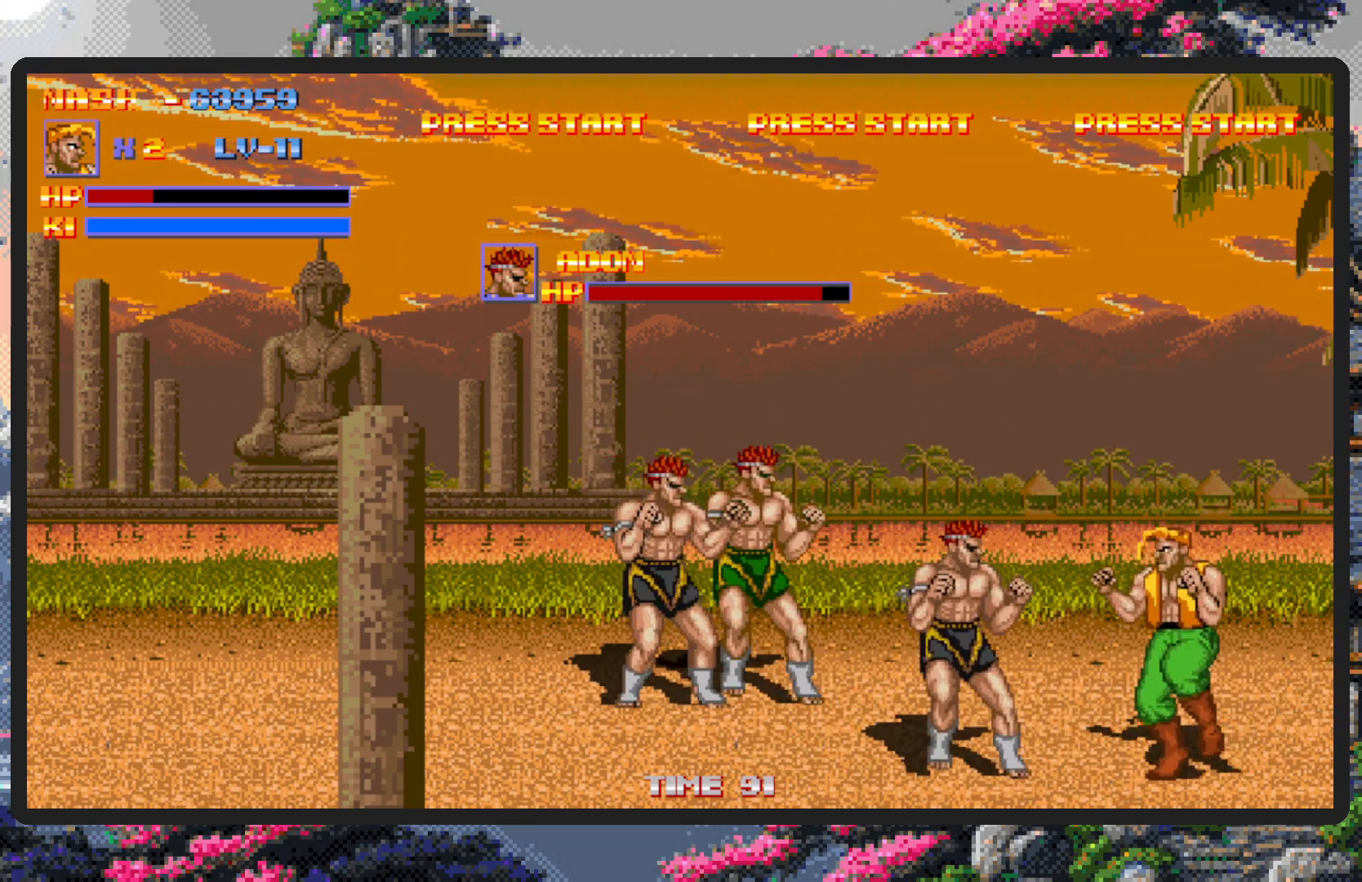
{"buttons": ["DPAD_UP", "DPAD_LEFT"], "events": [[133, "DPAD_DOWN", "up"], [166, "Y", "down"], [183, "DPAD_UP", "down"], [200, "Y", "up"], [250, "Y", "down"], [300, "Y", "up"], [333, "Y", "down"], [383, "Y", "up"], [433, "Y", "down"], [467, "Y", "up"]]}
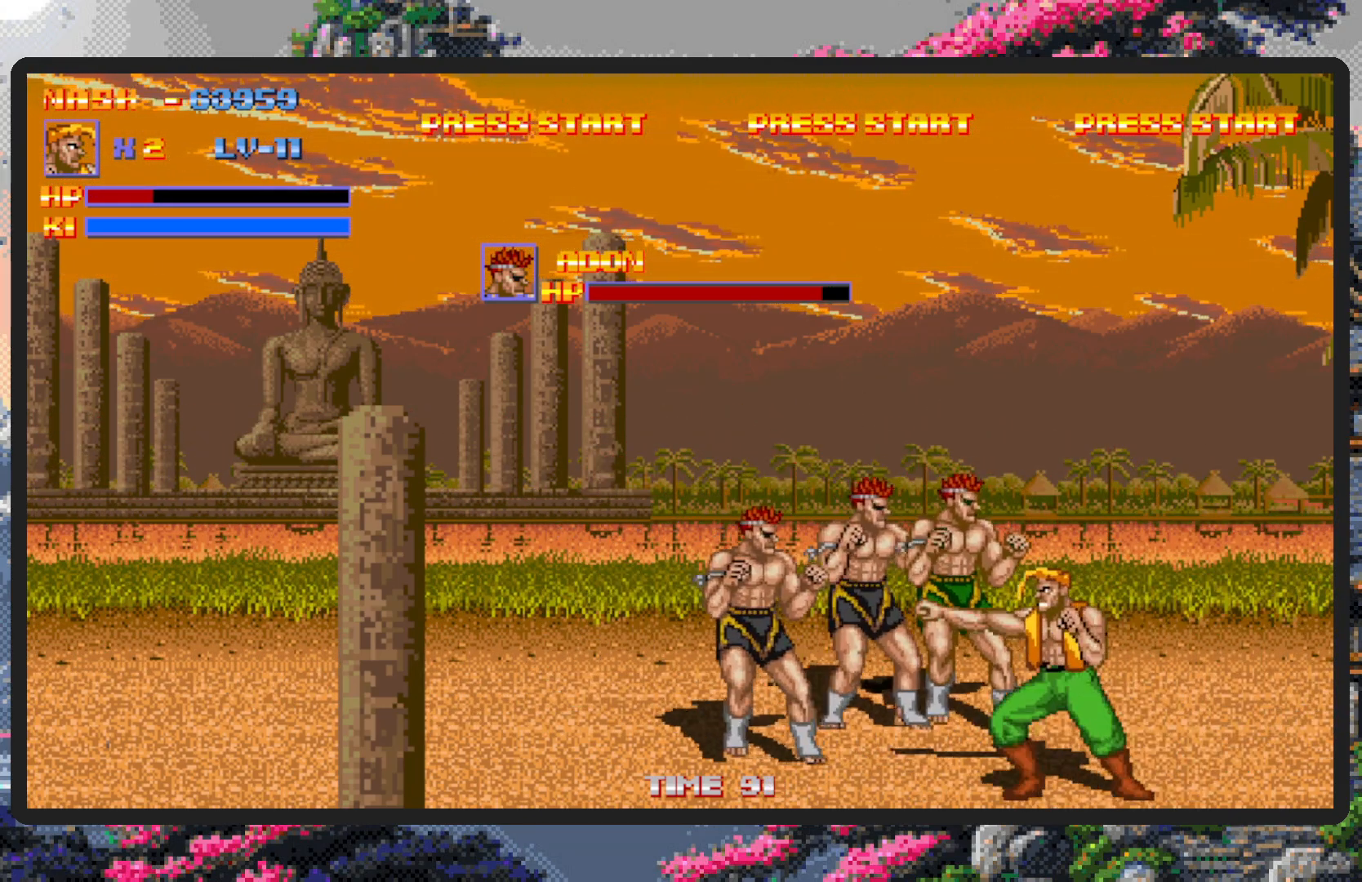
{"buttons": ["DPAD_UP", "DPAD_LEFT"], "events": [[184, "Y", "down"], [234, "Y", "up"], [267, "Y", "down"], [317, "Y", "up"], [367, "Y", "down"], [384, "DPAD_UP", "up"], [417, "Y", "up"], [434, "DPAD_UP", "down"], [451, "Y", "down"], [501, "Y", "up"]]}
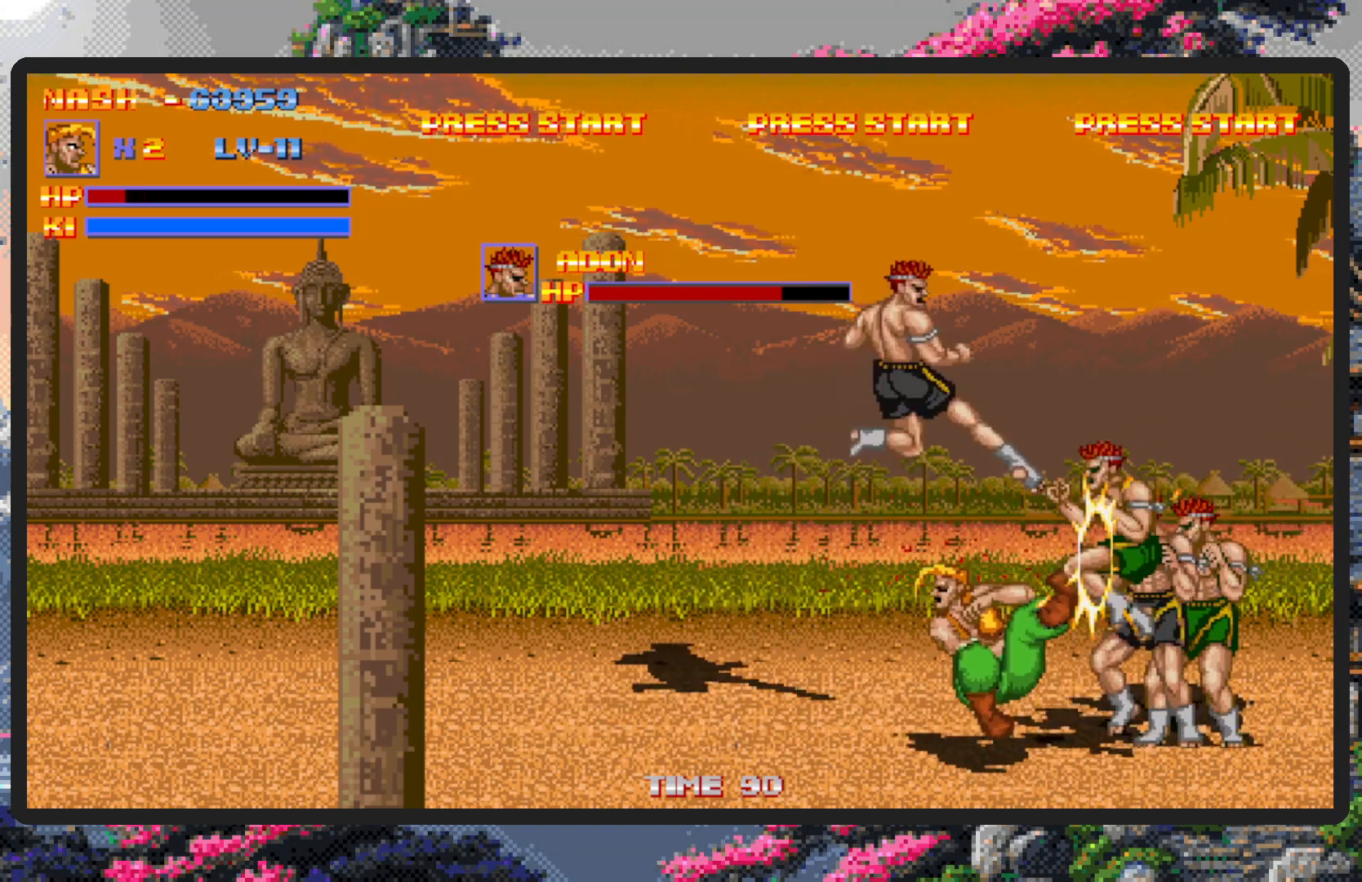
{"buttons": [], "events": [[33, "Y", "down"], [83, "Y", "up"], [116, "DPAD_UP", "up"], [133, "Y", "down"], [183, "Y", "up"], [233, "Y", "down"], [267, "Y", "up"], [317, "Y", "down"], [350, "DPAD_LEFT", "up"], [350, "Y", "up"]]}
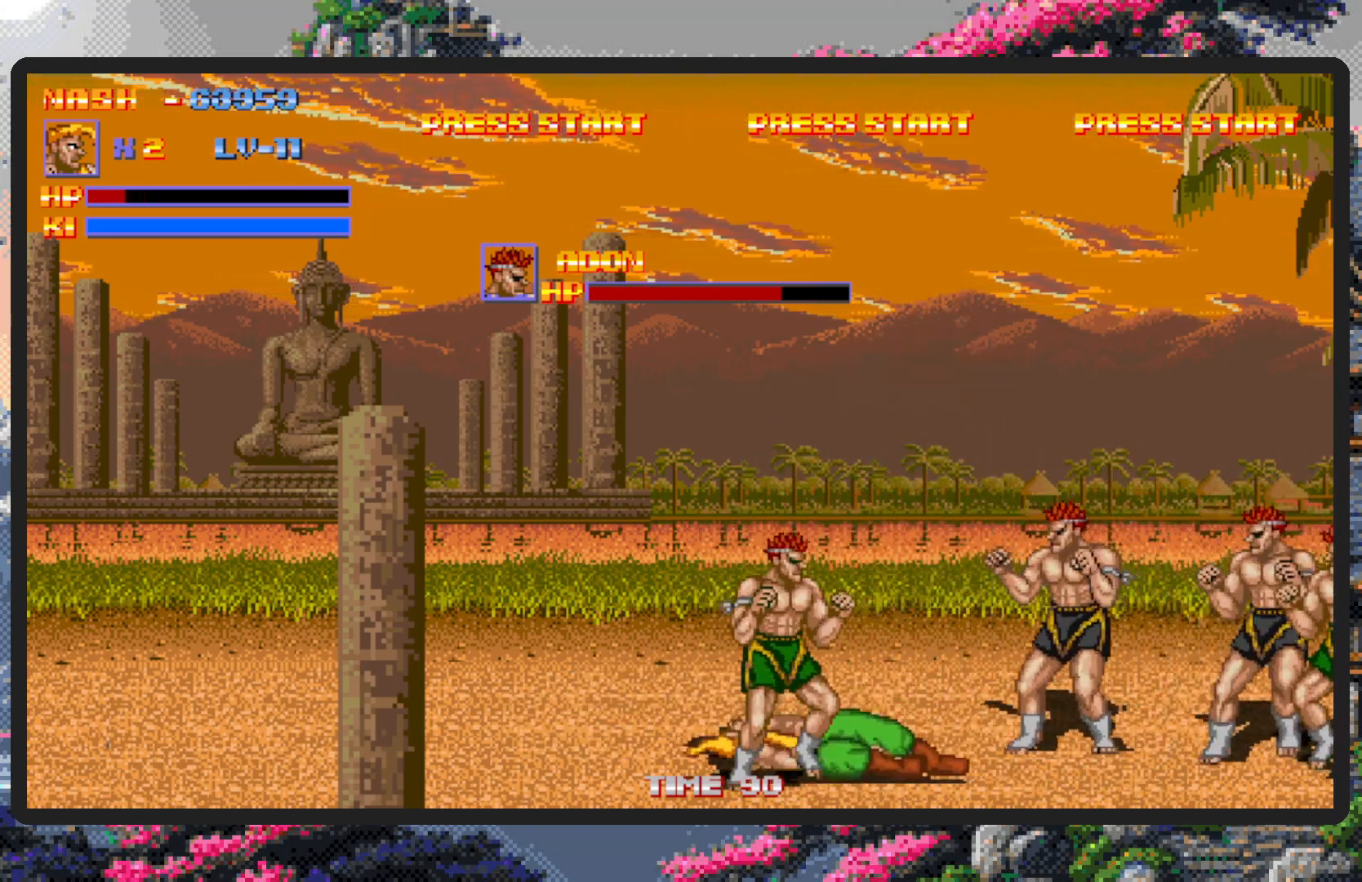
{"buttons": ["DPAD_LEFT"], "events": [[134, "DPAD_LEFT", "down"]]}
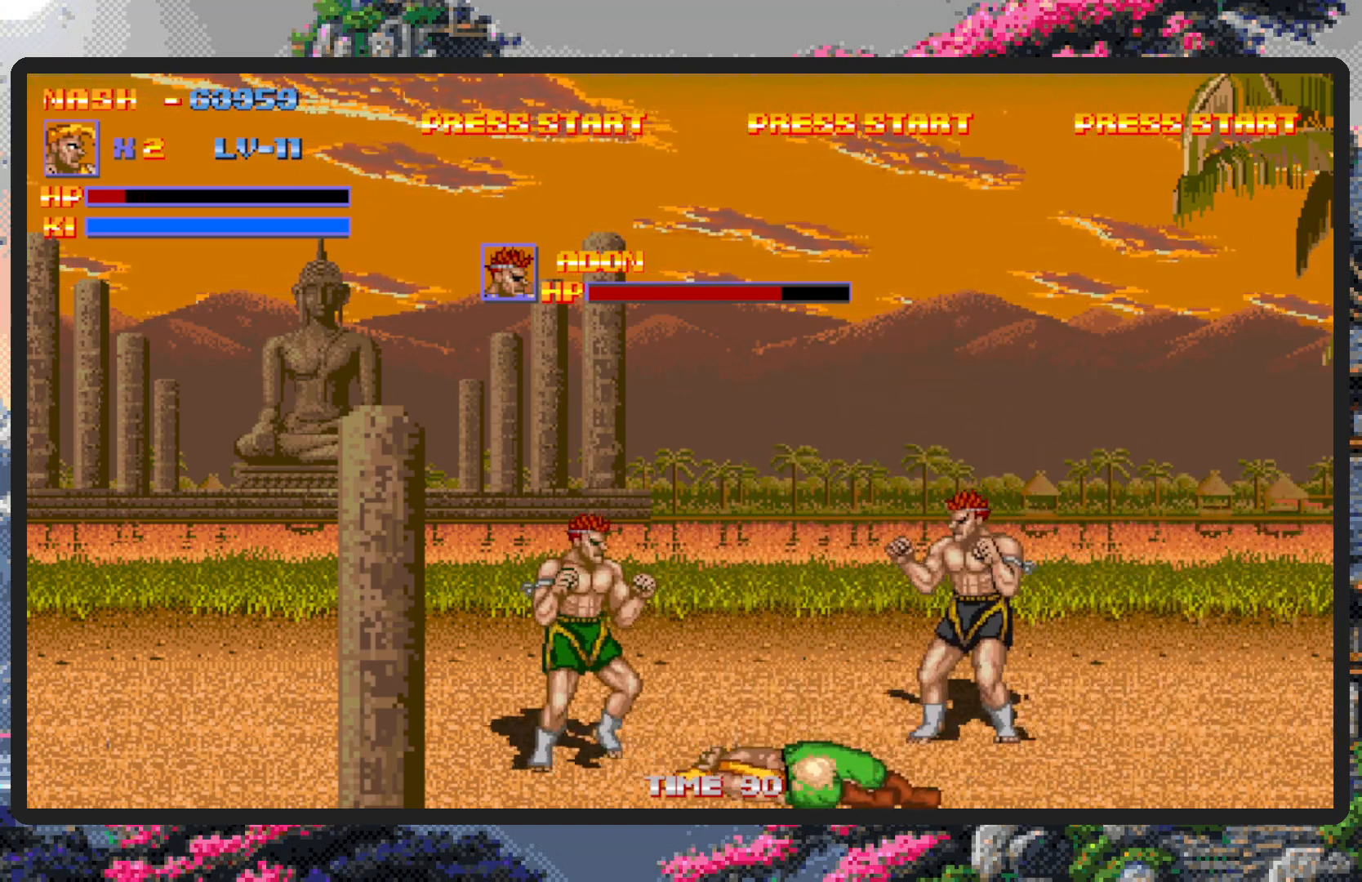
{"buttons": ["DPAD_UP", "DPAD_LEFT"], "events": [[33, "DPAD_UP", "down"]]}
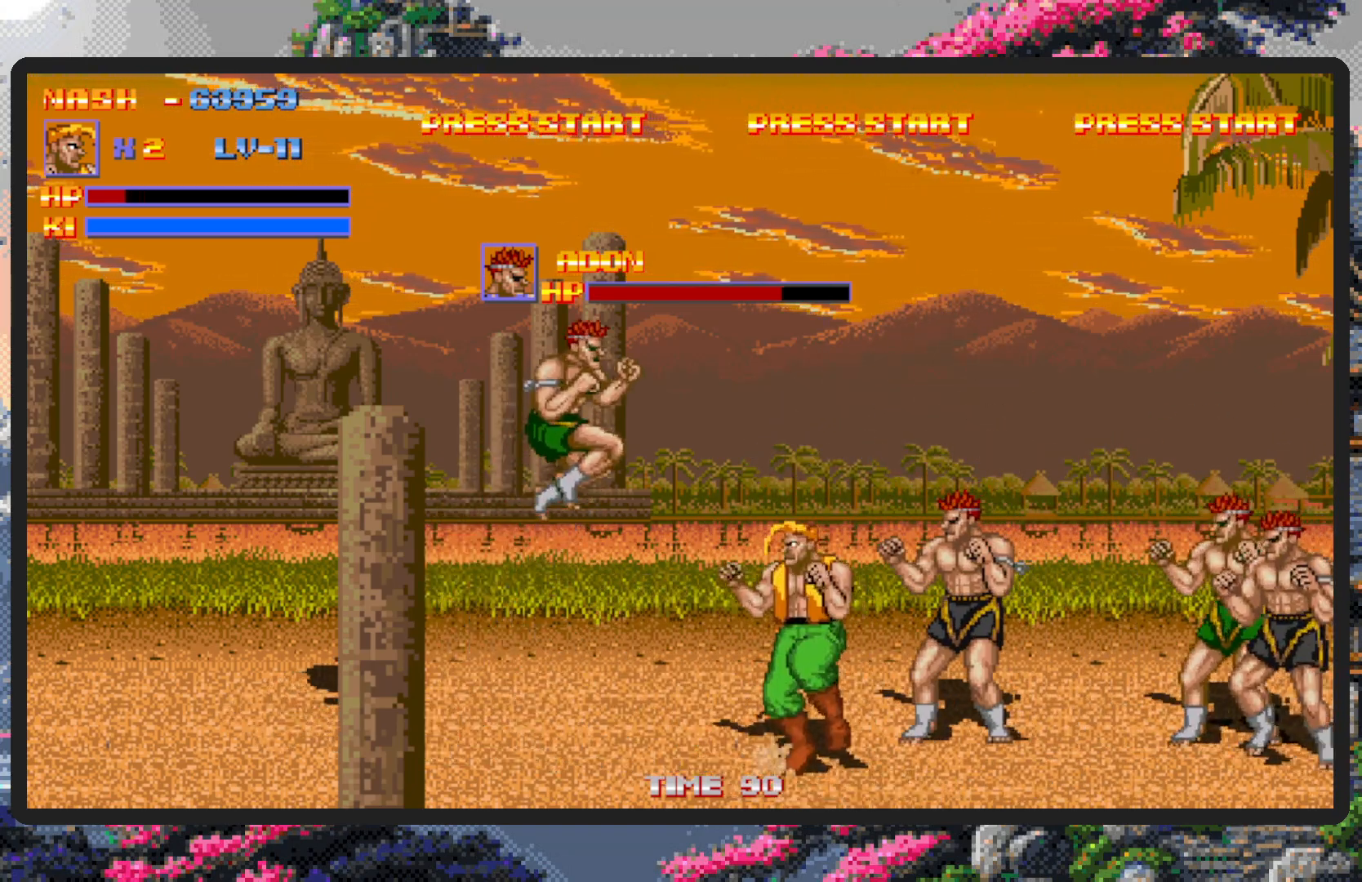
{"buttons": ["DPAD_DOWN", "DPAD_RIGHT"], "events": [[284, "DPAD_UP", "up"], [350, "DPAD_DOWN", "down"], [384, "DPAD_LEFT", "up"], [401, "DPAD_RIGHT", "down"]]}
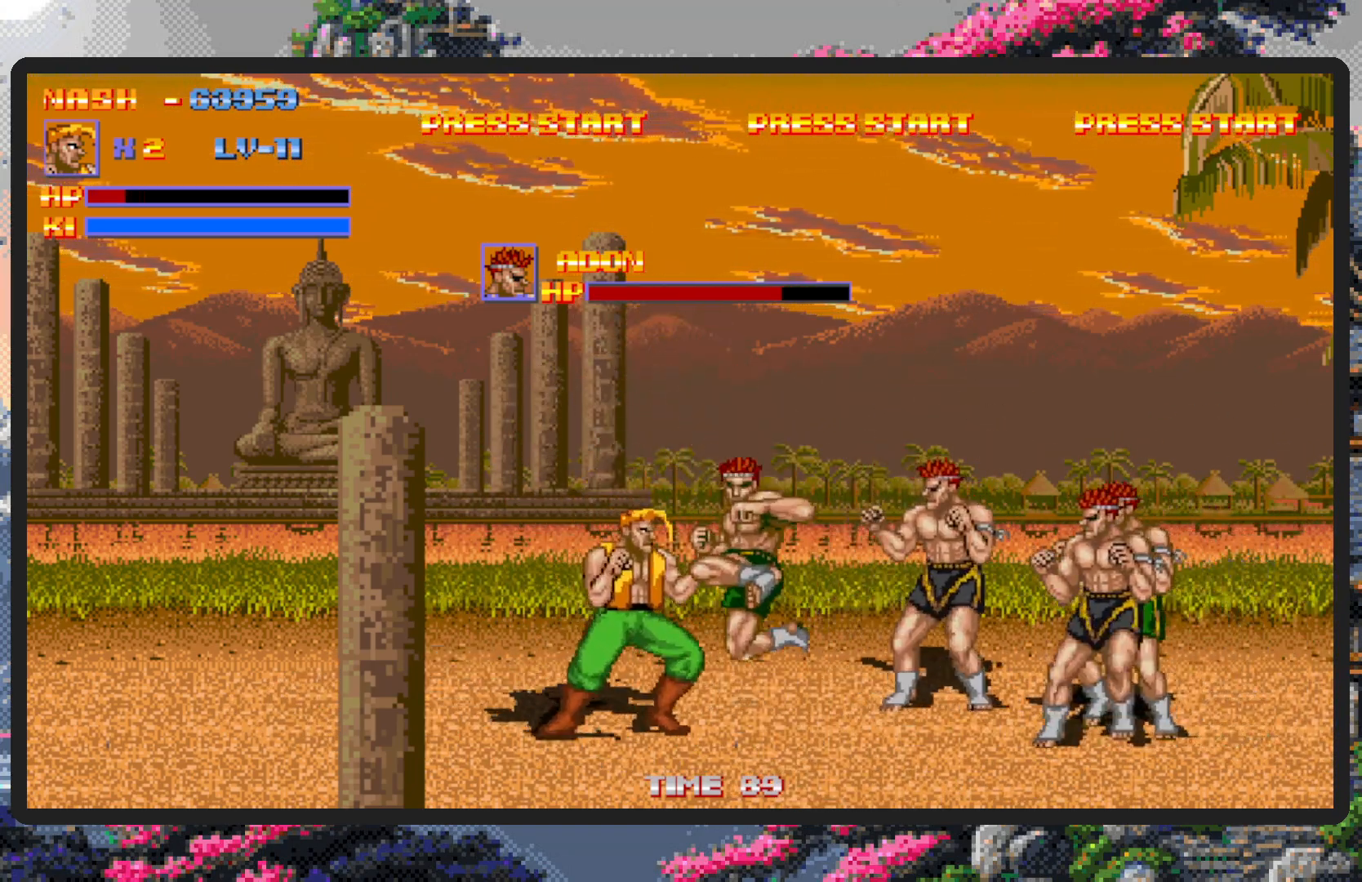
{"buttons": [], "events": [[16, "A", "down"], [50, "A", "up"], [50, "DPAD_DOWN", "up"], [100, "A", "down"], [166, "A", "up"], [166, "DPAD_RIGHT", "up"], [183, "A", "down"], [200, "A", "up"]]}
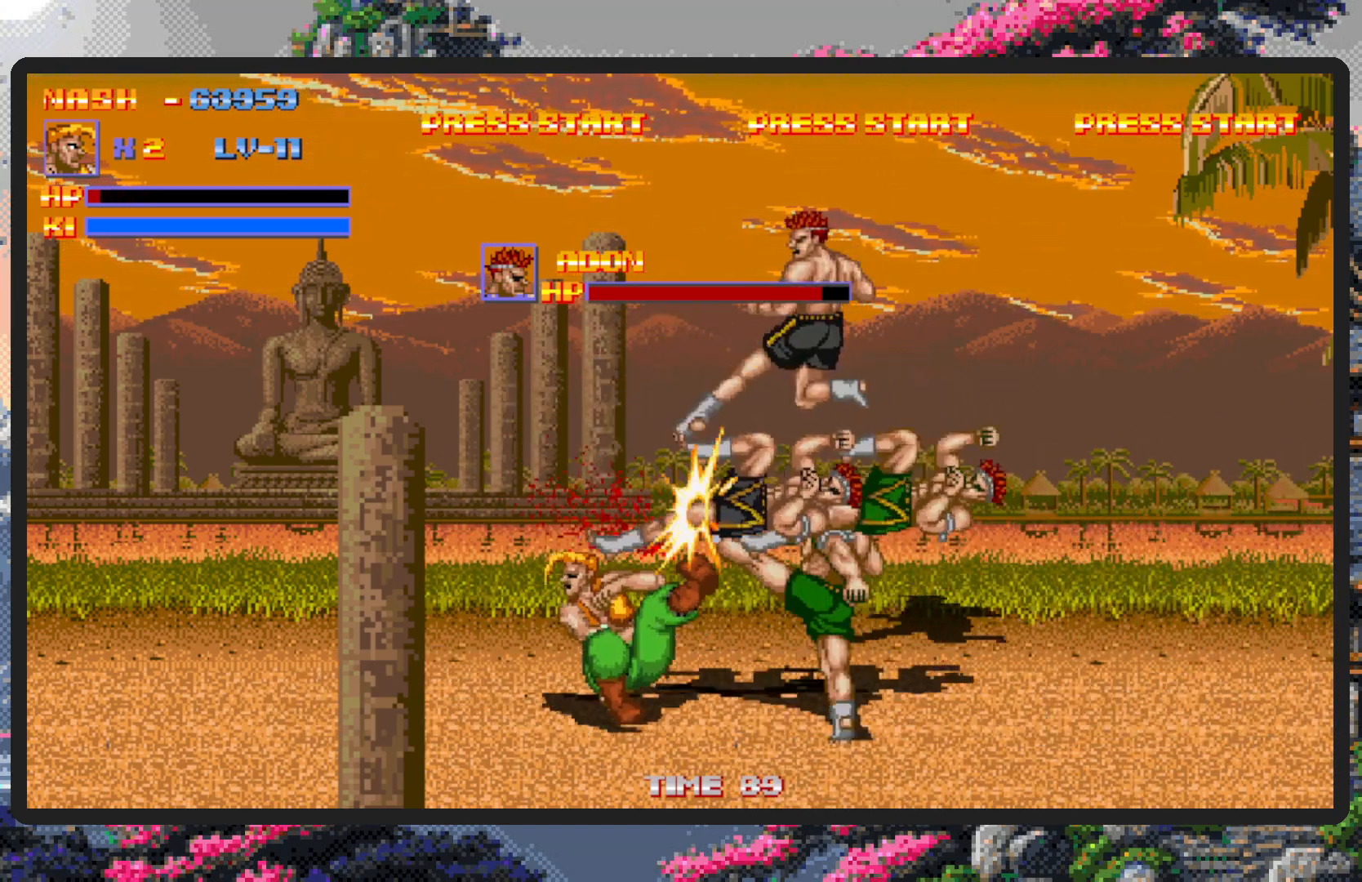
{"buttons": [], "events": [[33, "DPAD_RIGHT", "down"], [50, "DPAD_DOWN", "down"], [250, "DPAD_DOWN", "up"], [250, "Y", "down"], [300, "DPAD_RIGHT", "up"], [300, "Y", "up"], [317, "Y", "down"], [367, "Y", "up"], [417, "Y", "down"], [467, "Y", "up"]]}
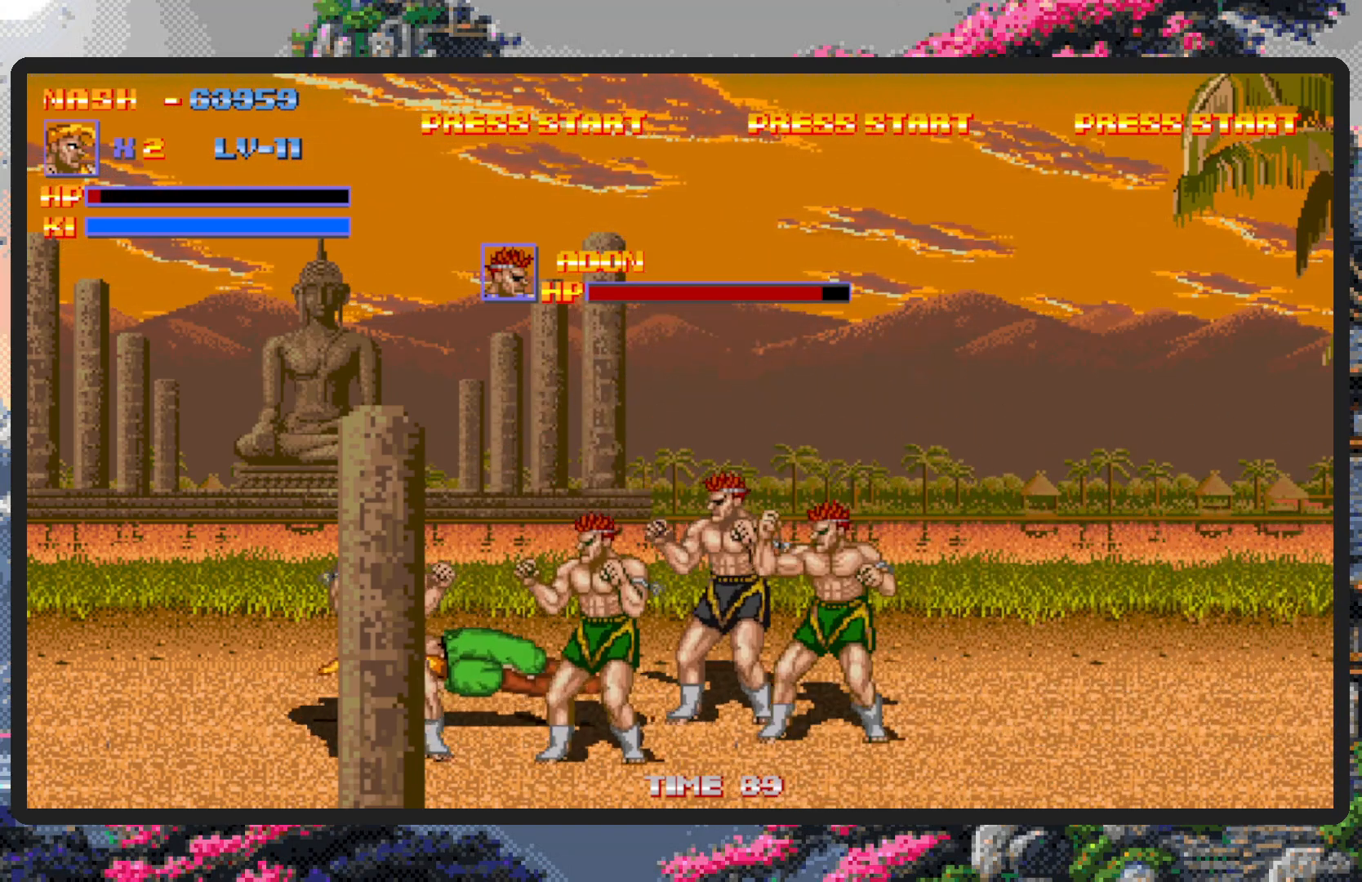
{"buttons": ["DPAD_LEFT"], "events": [[433, "DPAD_DOWN", "down"], [450, "DPAD_DOWN", "up"], [450, "DPAD_LEFT", "down"]]}
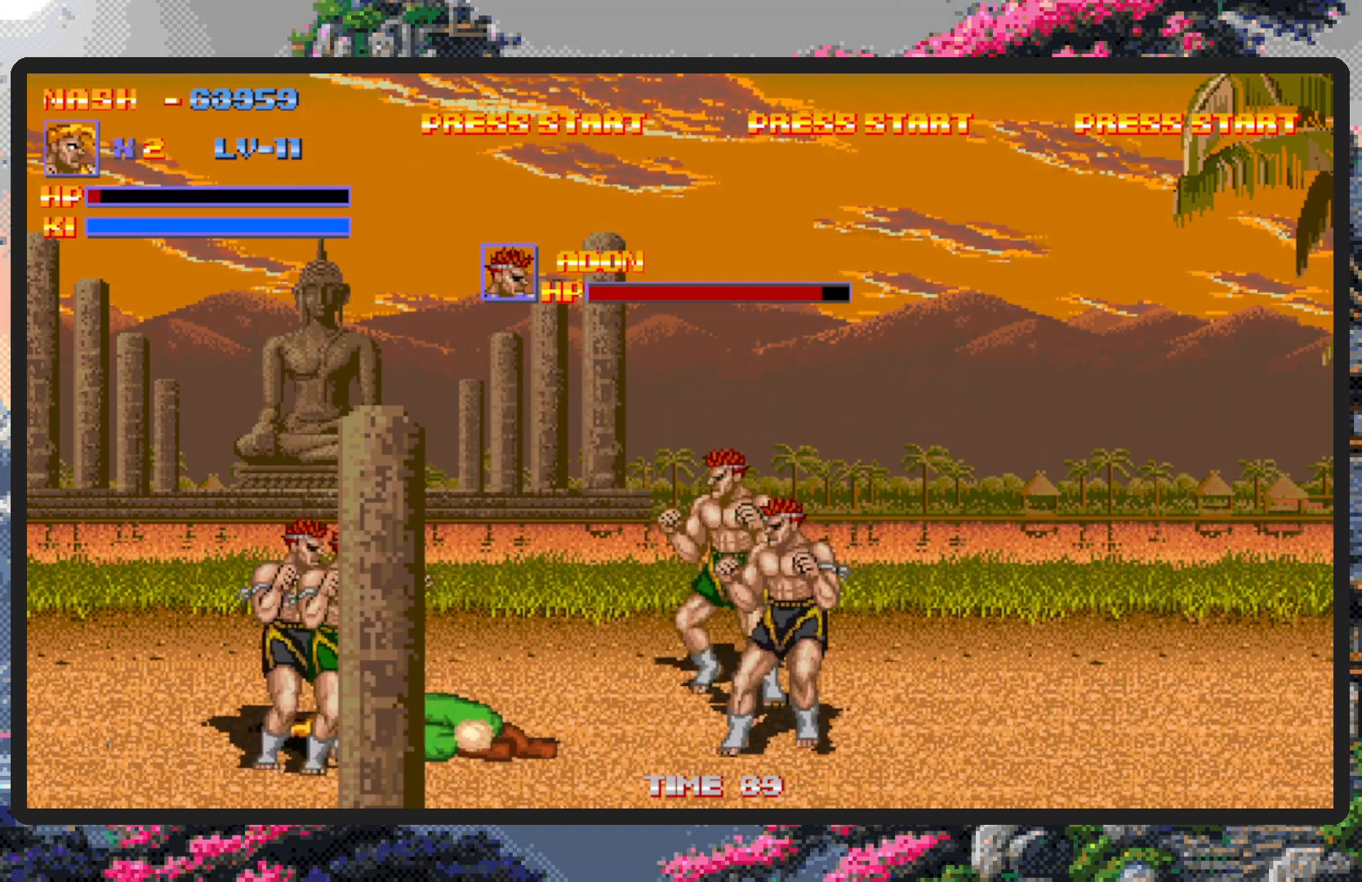
{"buttons": ["DPAD_RIGHT"], "events": [[467, "DPAD_DOWN", "down"], [467, "DPAD_LEFT", "up"], [484, "DPAD_DOWN", "up"], [484, "DPAD_RIGHT", "down"]]}
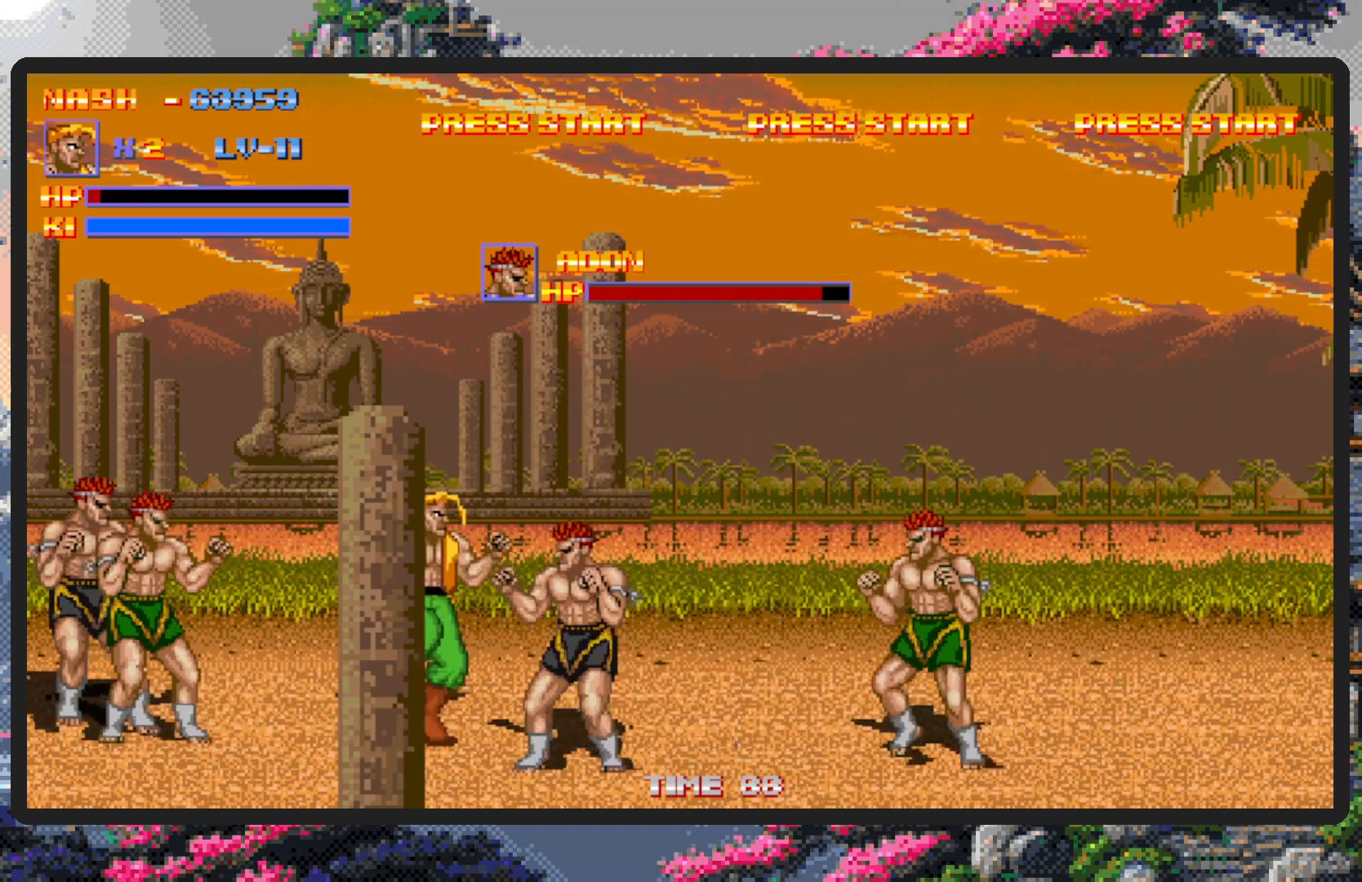
{"buttons": ["Y", "DPAD_DOWN", "DPAD_RIGHT"], "events": [[83, "DPAD_DOWN", "down"], [233, "Y", "down"], [283, "Y", "up"], [333, "Y", "down"], [383, "Y", "up"], [433, "Y", "down"], [467, "Y", "up"], [500, "Y", "down"]]}
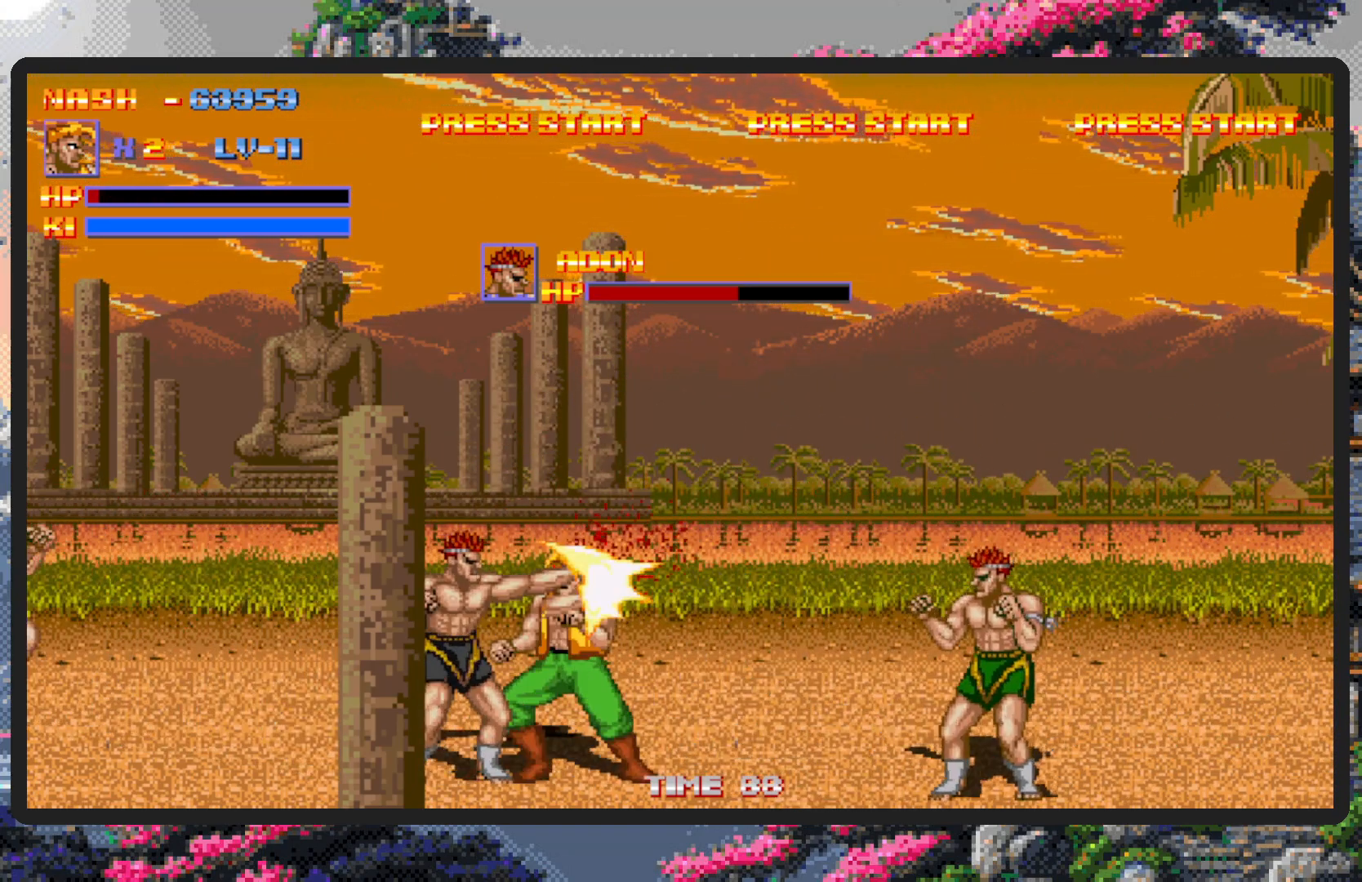
{"buttons": [], "events": [[67, "DPAD_DOWN", "up"], [67, "Y", "up"], [100, "DPAD_RIGHT", "up"], [100, "Y", "down"], [150, "Y", "up"], [184, "Y", "down"], [234, "Y", "up"], [284, "Y", "down"], [317, "Y", "up"], [384, "Y", "down"], [417, "Y", "up"], [451, "Y", "down"], [501, "Y", "up"]]}
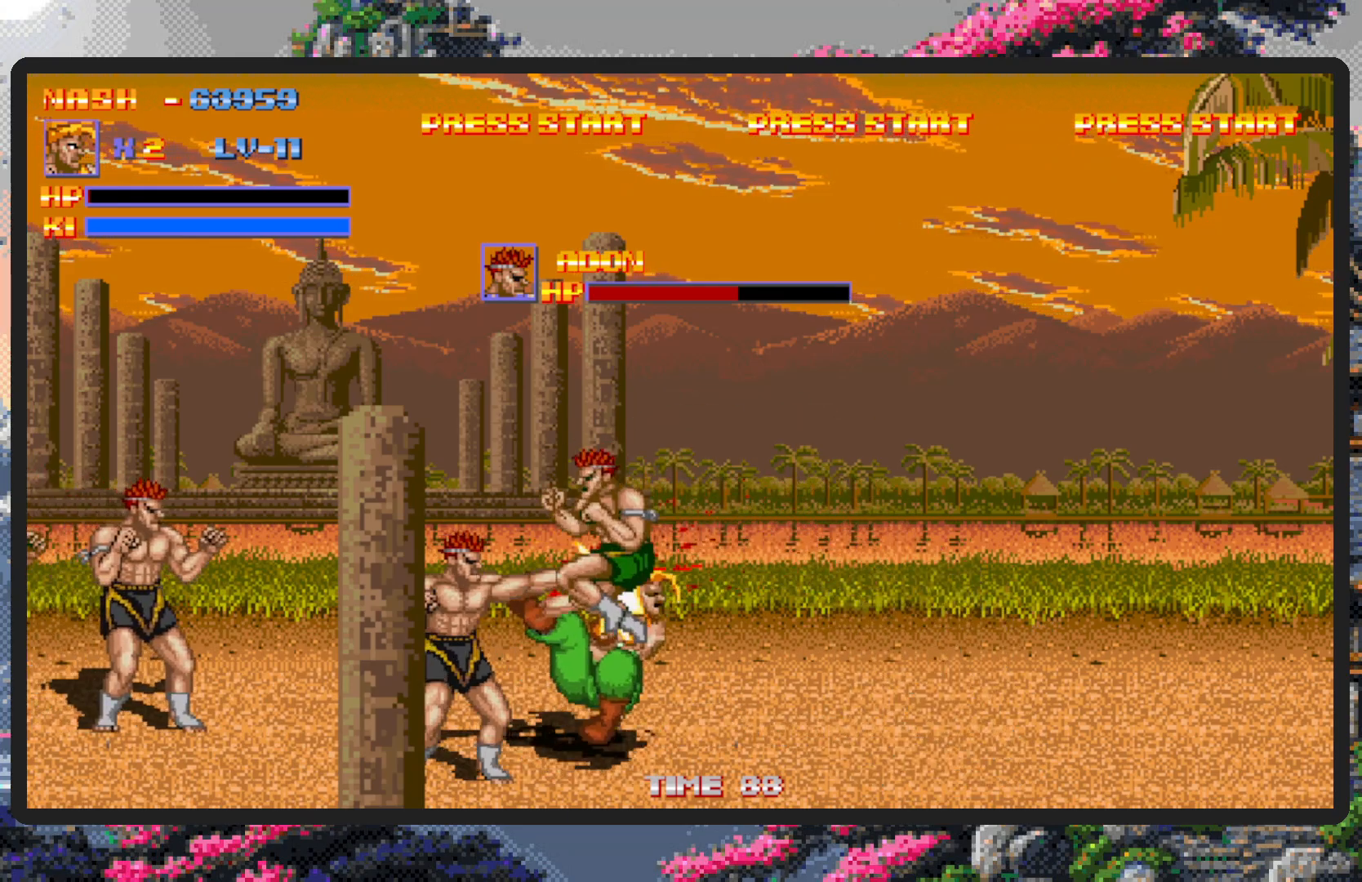
{"buttons": [], "events": [[50, "Y", "down"], [83, "Y", "up"], [133, "Y", "down"], [183, "Y", "up"], [233, "Y", "down"], [267, "Y", "up"], [317, "Y", "down"], [367, "Y", "up"], [400, "Y", "down"], [450, "Y", "up"]]}
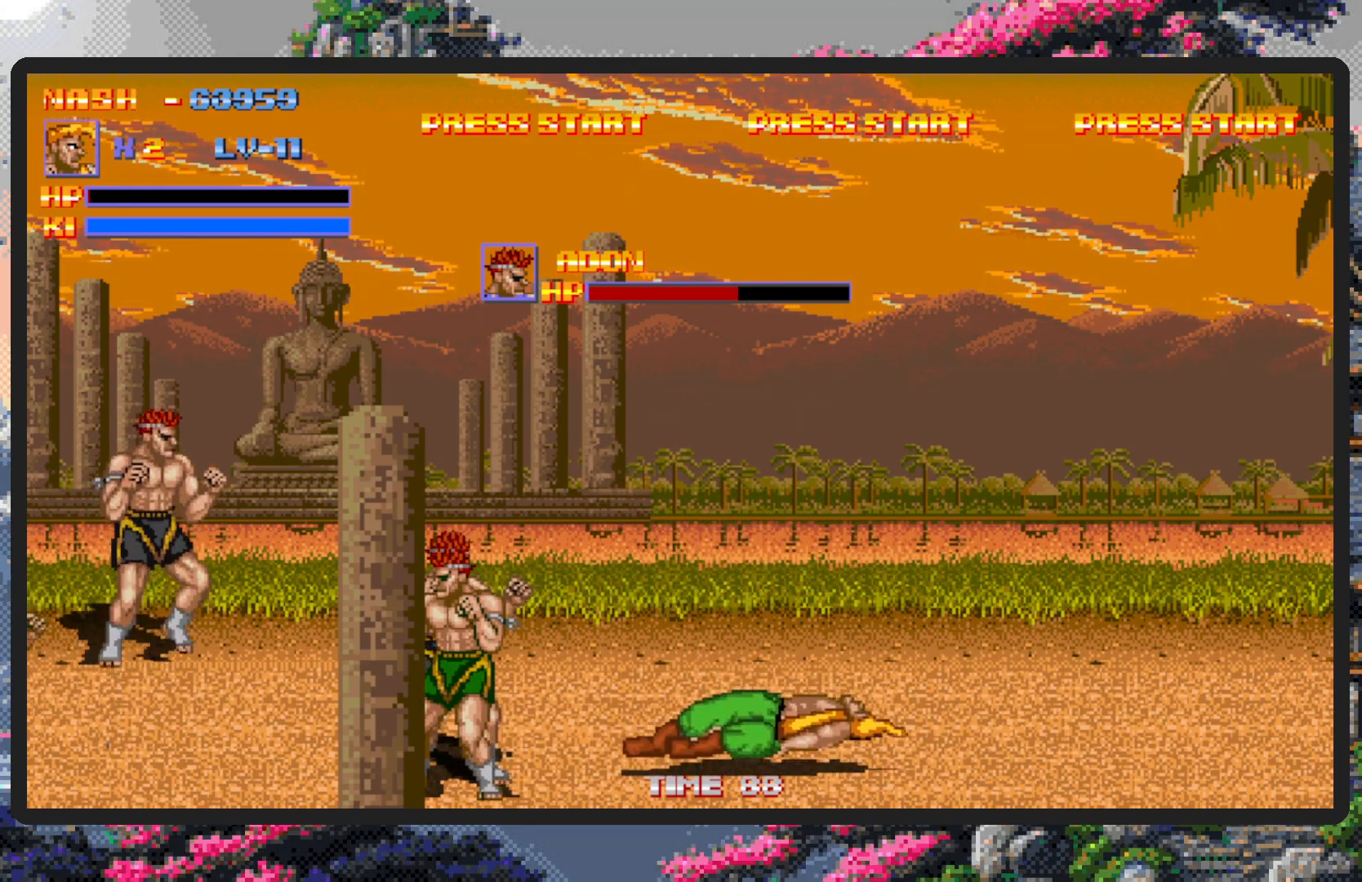
{"buttons": ["DPAD_DOWN", "DPAD_RIGHT"], "events": [[134, "DPAD_LEFT", "down"], [334, "DPAD_LEFT", "up"], [384, "DPAD_RIGHT", "down"], [451, "DPAD_DOWN", "down"]]}
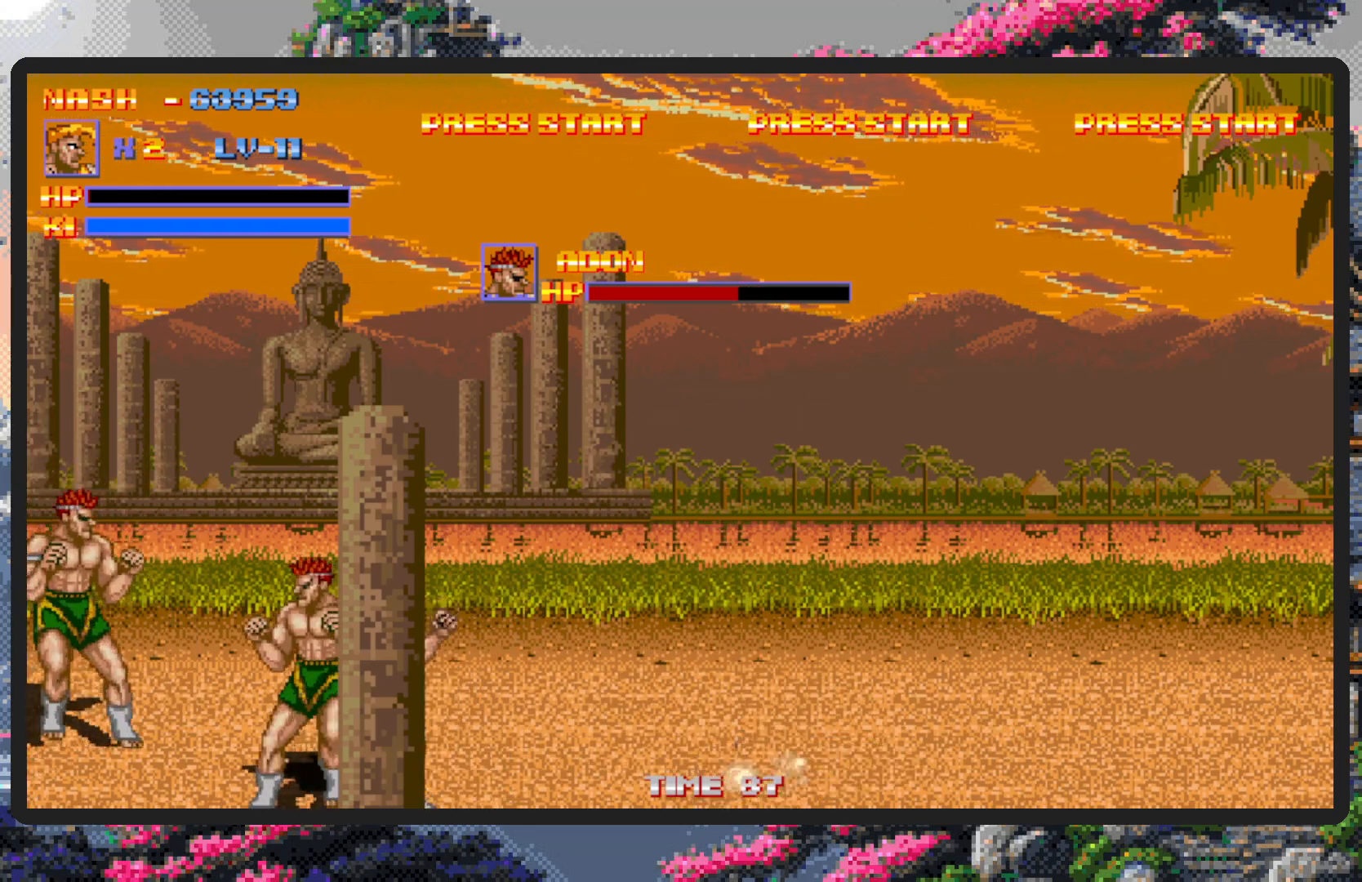
{"buttons": ["DPAD_UP", "DPAD_LEFT"], "events": [[166, "DPAD_RIGHT", "up"], [183, "DPAD_DOWN", "up"], [183, "DPAD_LEFT", "down"], [216, "DPAD_UP", "down"]]}
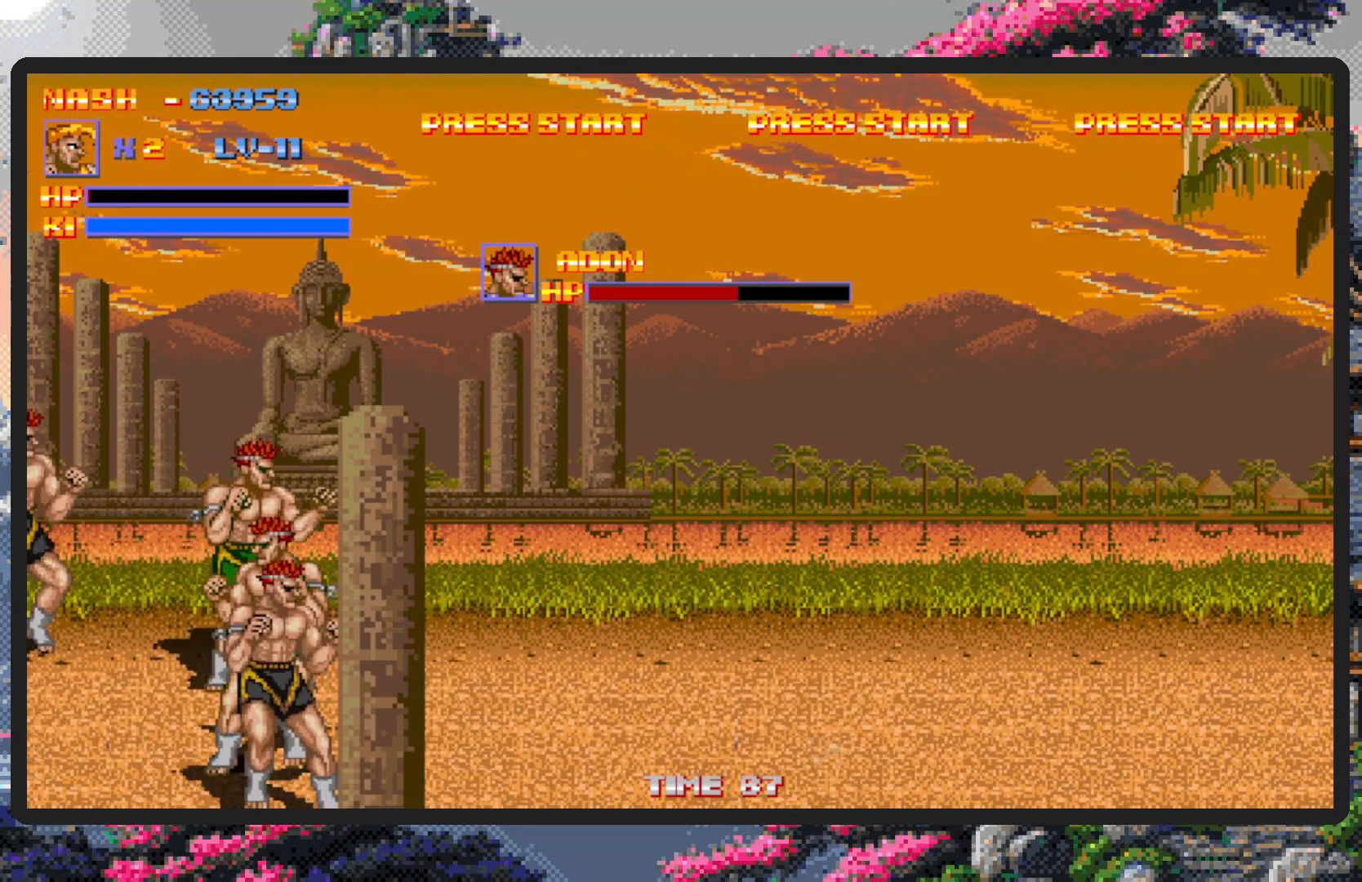
{"buttons": ["DPAD_DOWN", "DPAD_RIGHT"], "events": [[101, "DPAD_LEFT", "up"], [134, "DPAD_UP", "up"], [151, "DPAD_RIGHT", "down"], [468, "DPAD_DOWN", "down"]]}